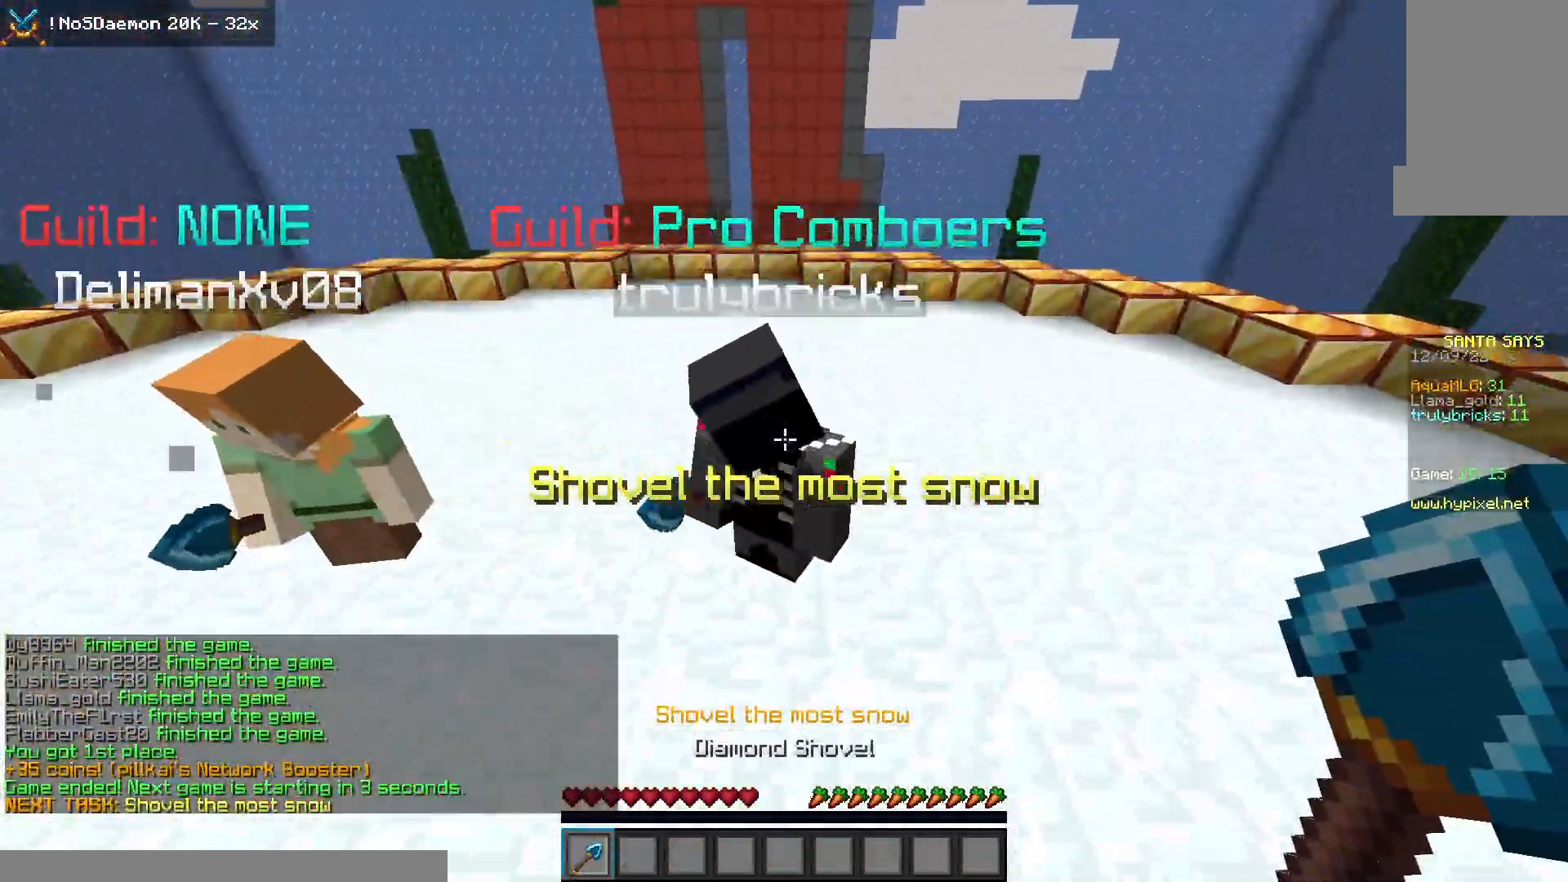
Gameplay with keyboard and mouse; each line is a JSON object with the keys and mouse buttons held at the frame after it. "events" lists presses ("down") and releases ("up") of "a", "d", "s", "space", "w", "mouse_left" and "mouse_right" between this image and that frame as [ms after this image, input, new state], when the widget could be followed in between. "mouse_left", "mouse_right" = the "left", "right" buttons of the "mouse" list. No other keys are recorded. Fast repeated clicks can show as one long hold. Mouse movement is not recorded.
{"keys": ["d", "w"], "mouse": ["left"], "events": [[100, "mouse_left", "down"], [200, "d", "down"]]}
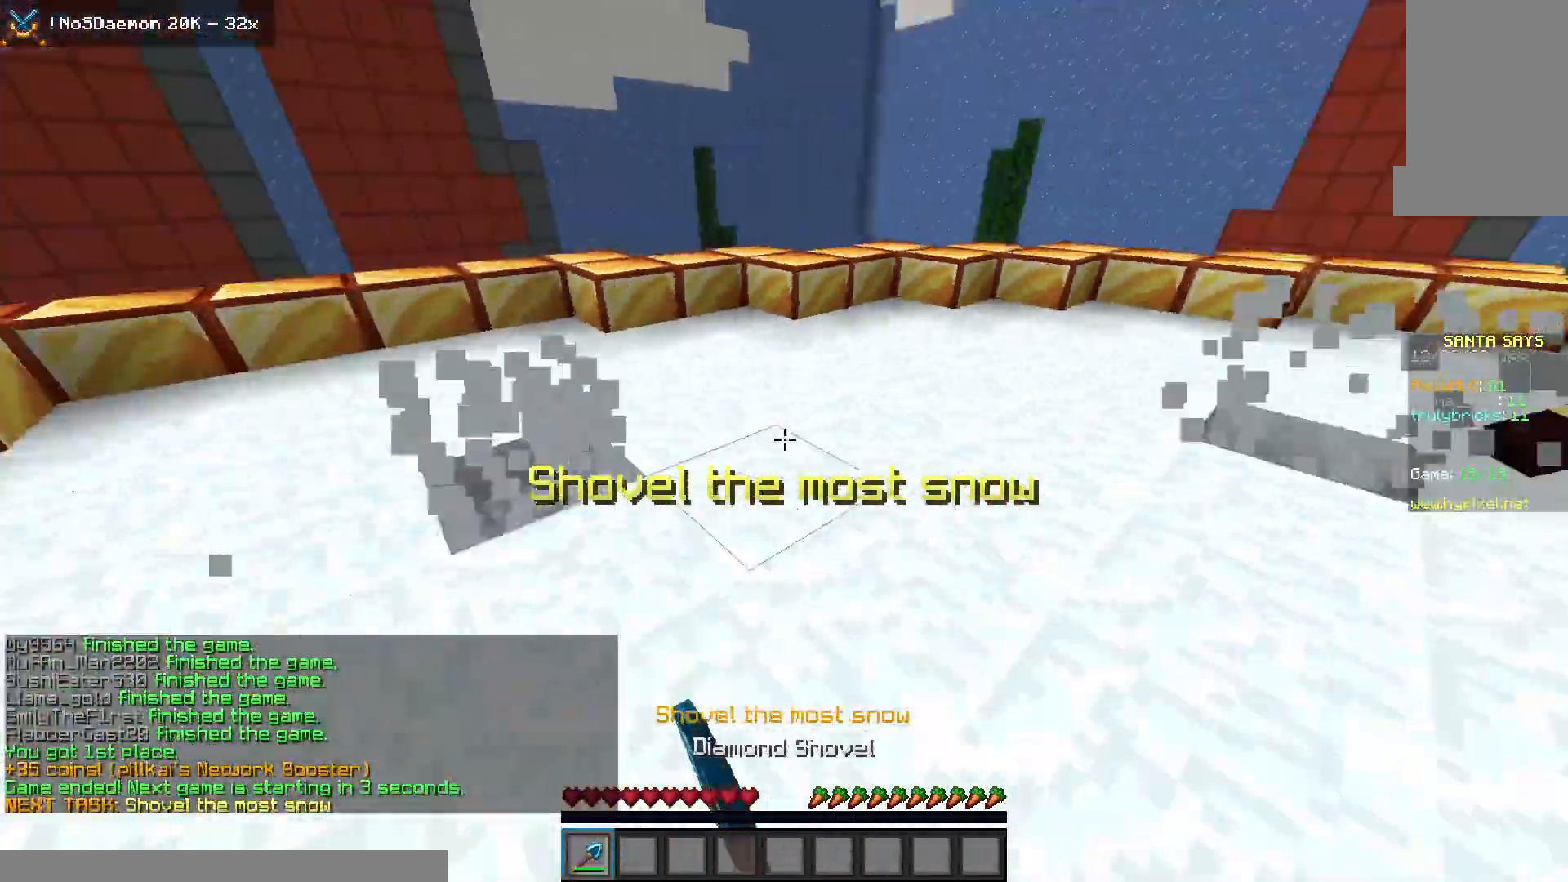
{"keys": ["d", "w"], "mouse": ["left"], "events": []}
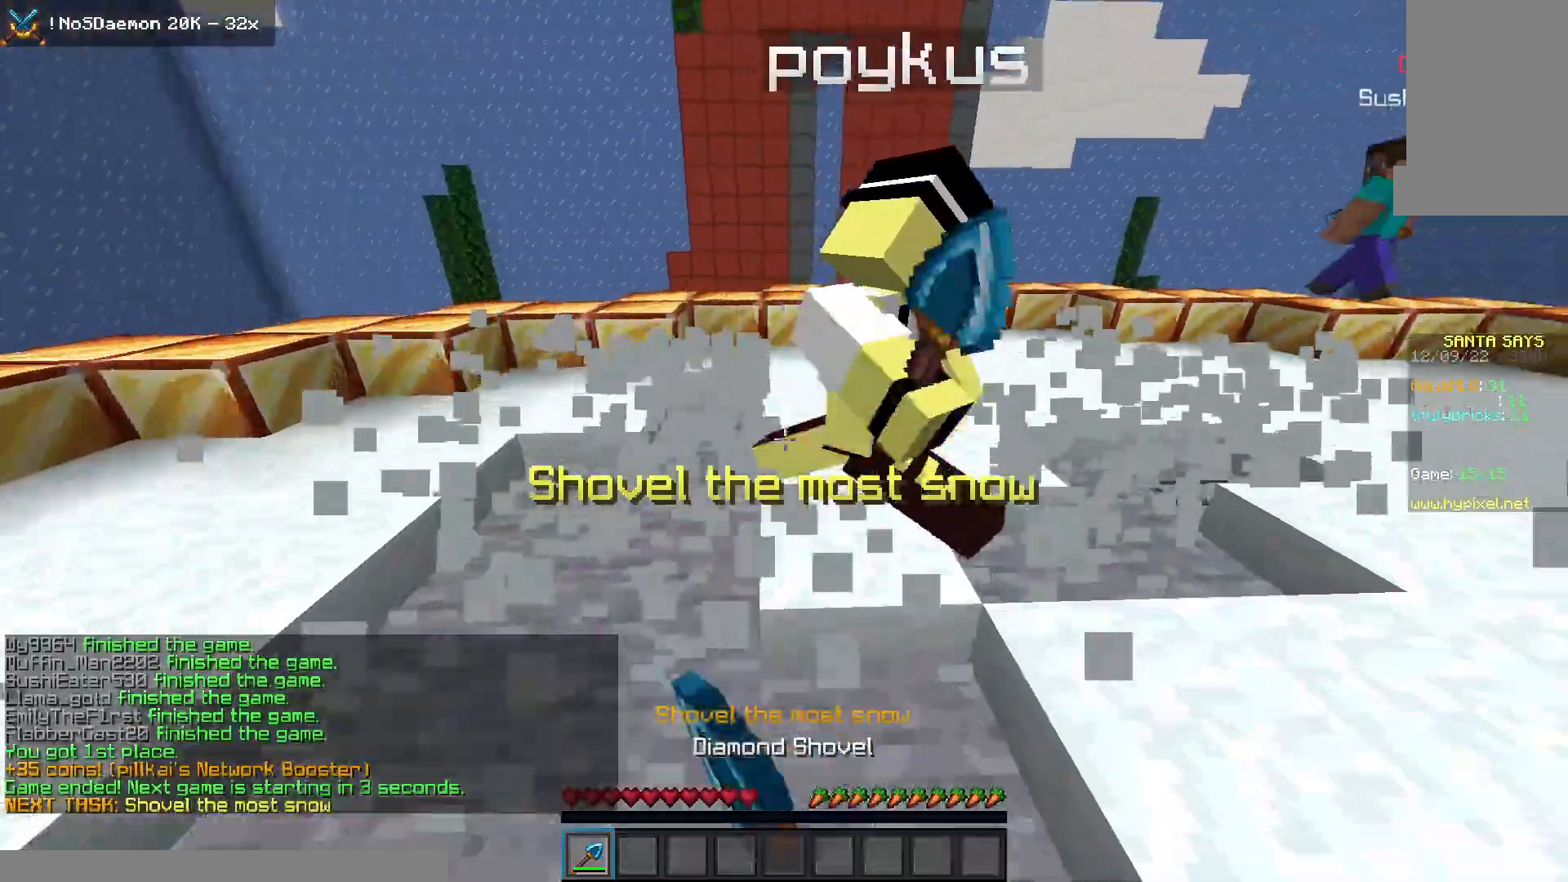
{"keys": ["d", "w"], "mouse": ["left"], "events": []}
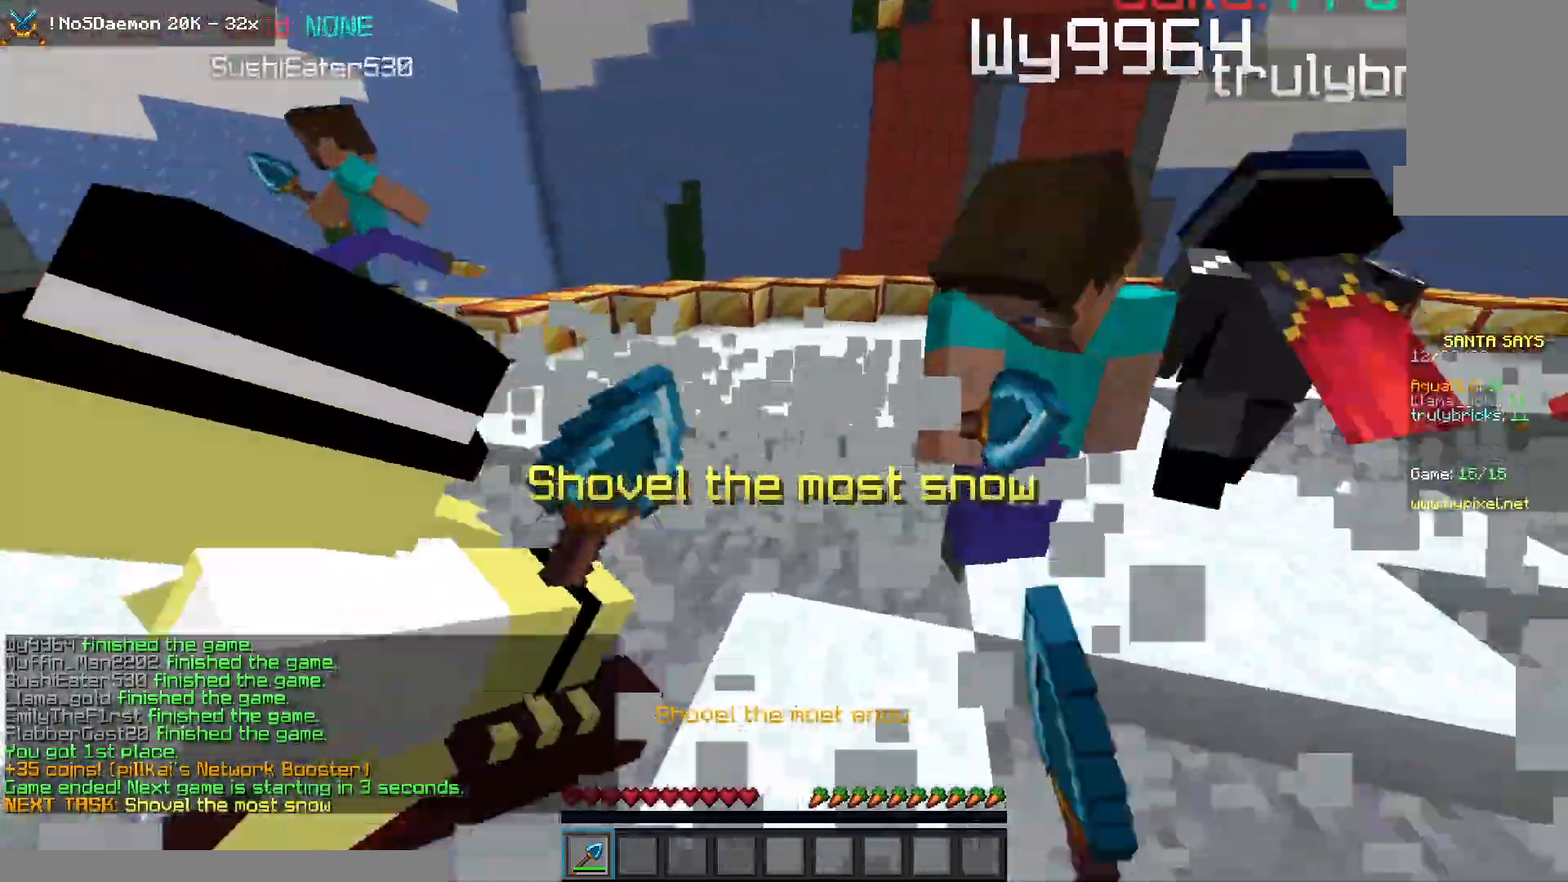
{"keys": ["d", "w"], "mouse": ["left"], "events": []}
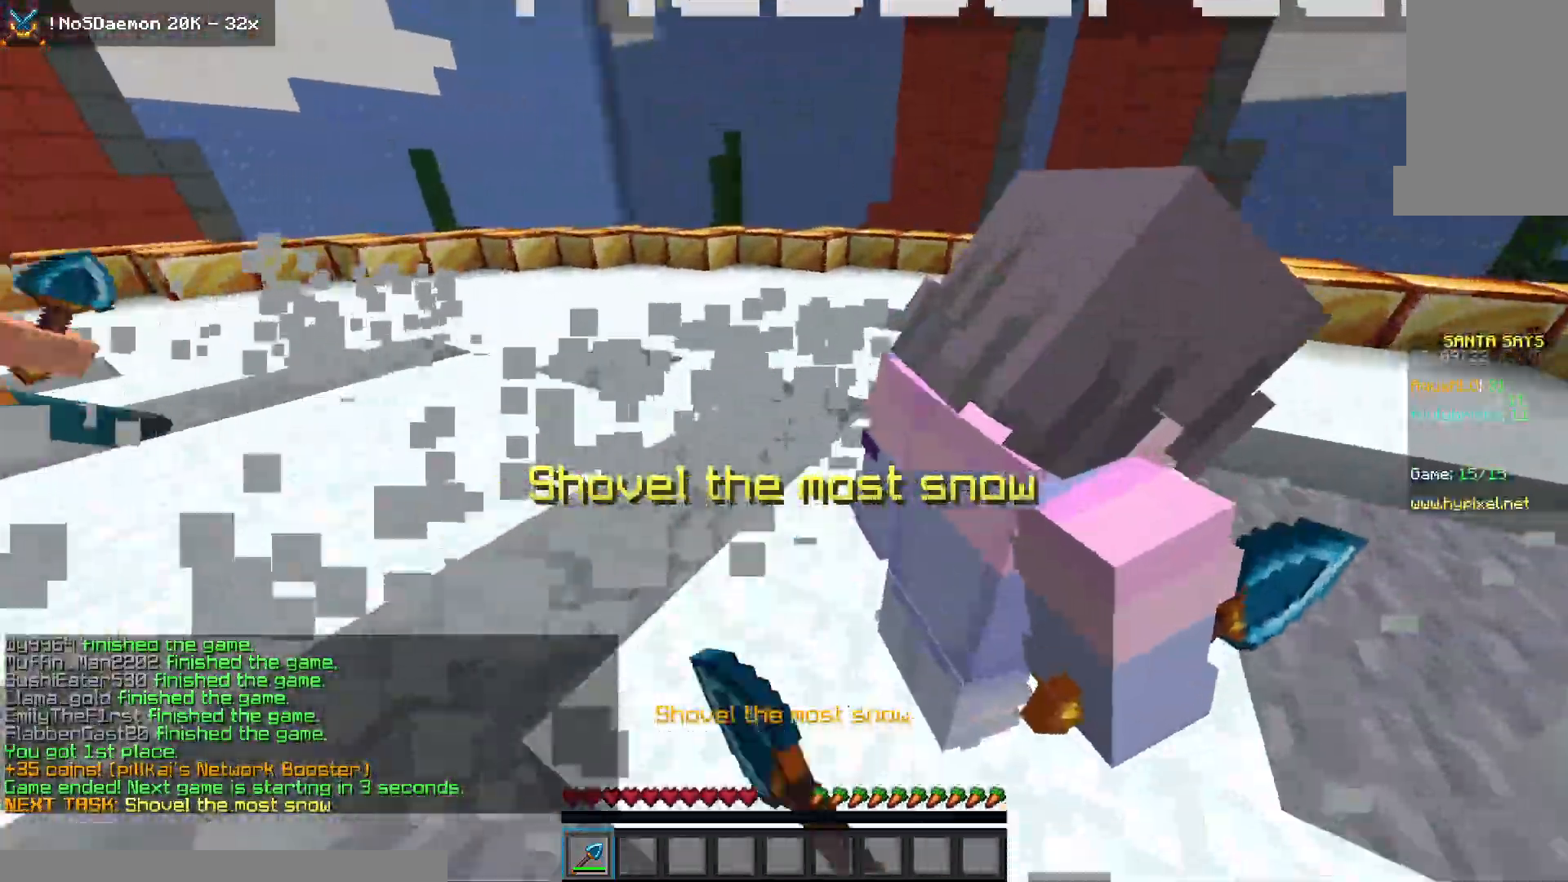
{"keys": ["d", "w"], "mouse": ["left"], "events": []}
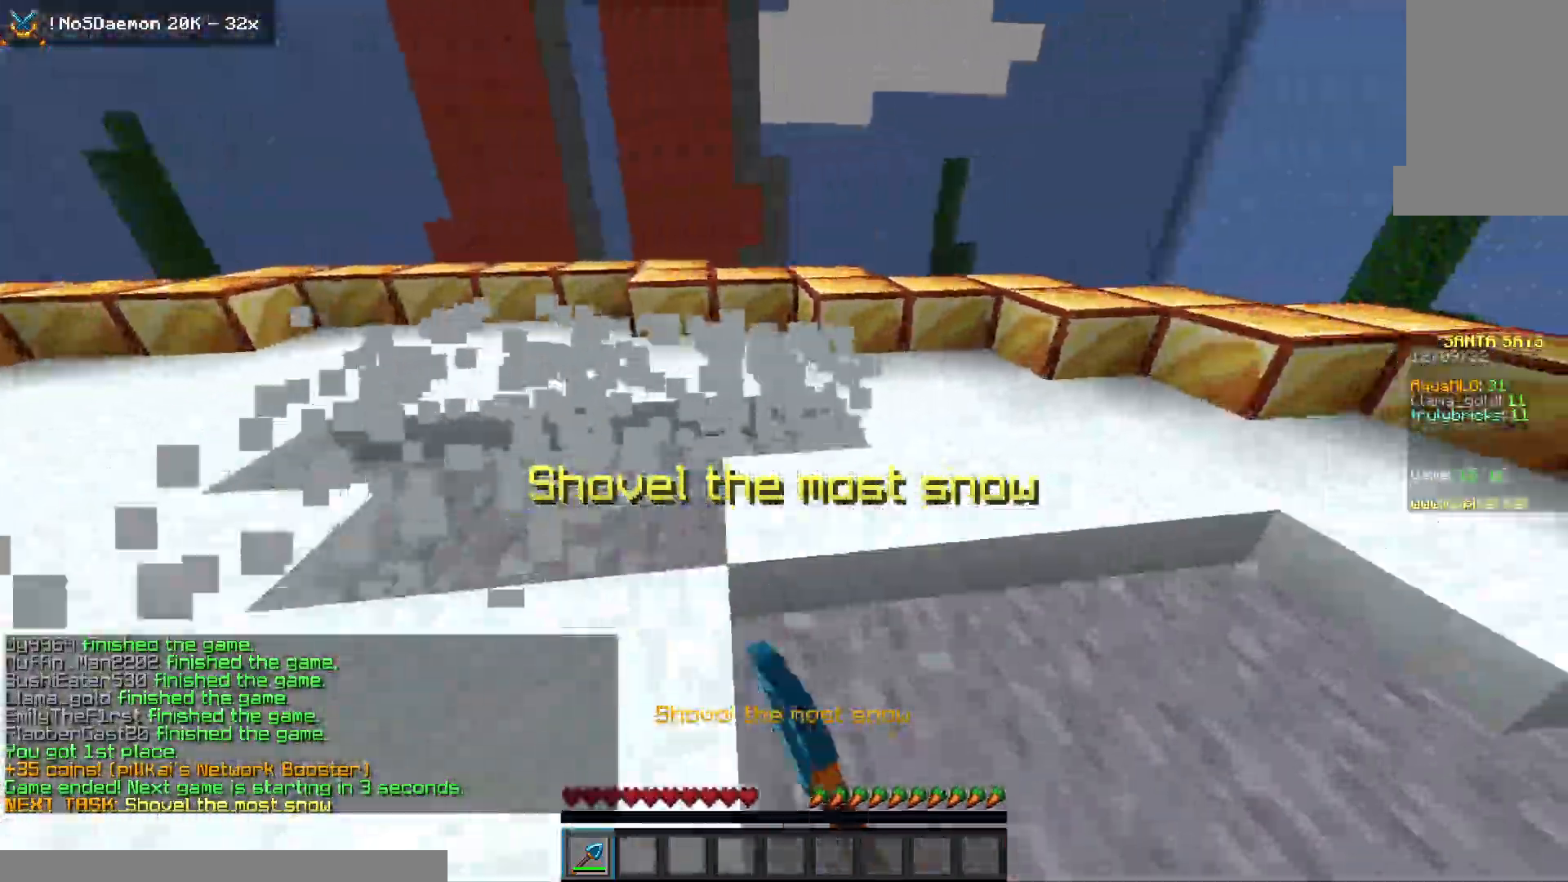
{"keys": [], "mouse": ["left"], "events": [[283, "w", "up"], [450, "d", "up"]]}
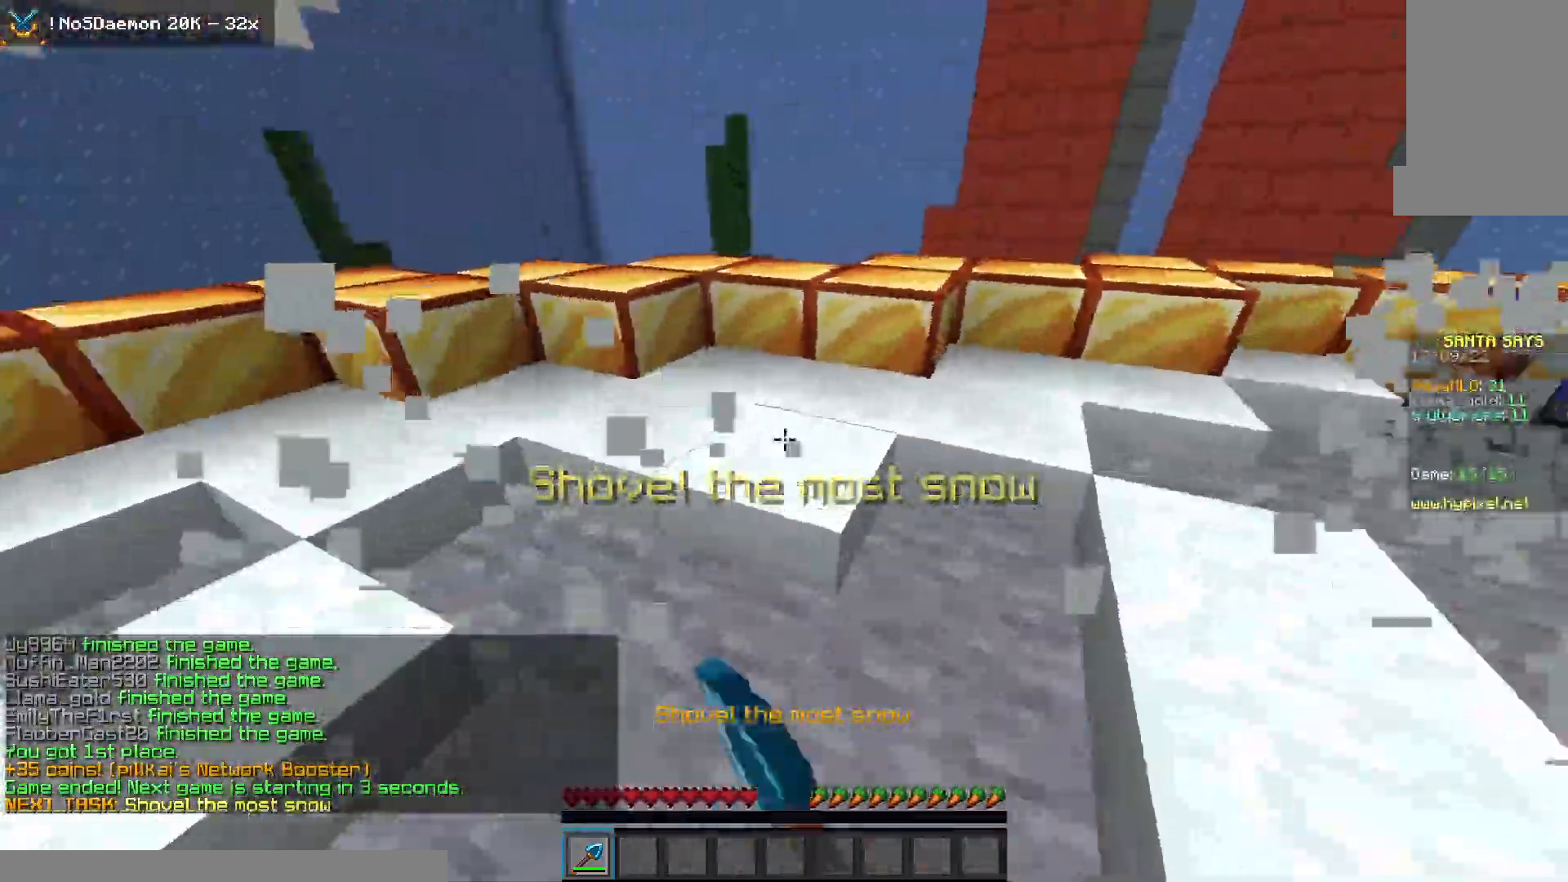
{"keys": [], "mouse": ["left"], "events": []}
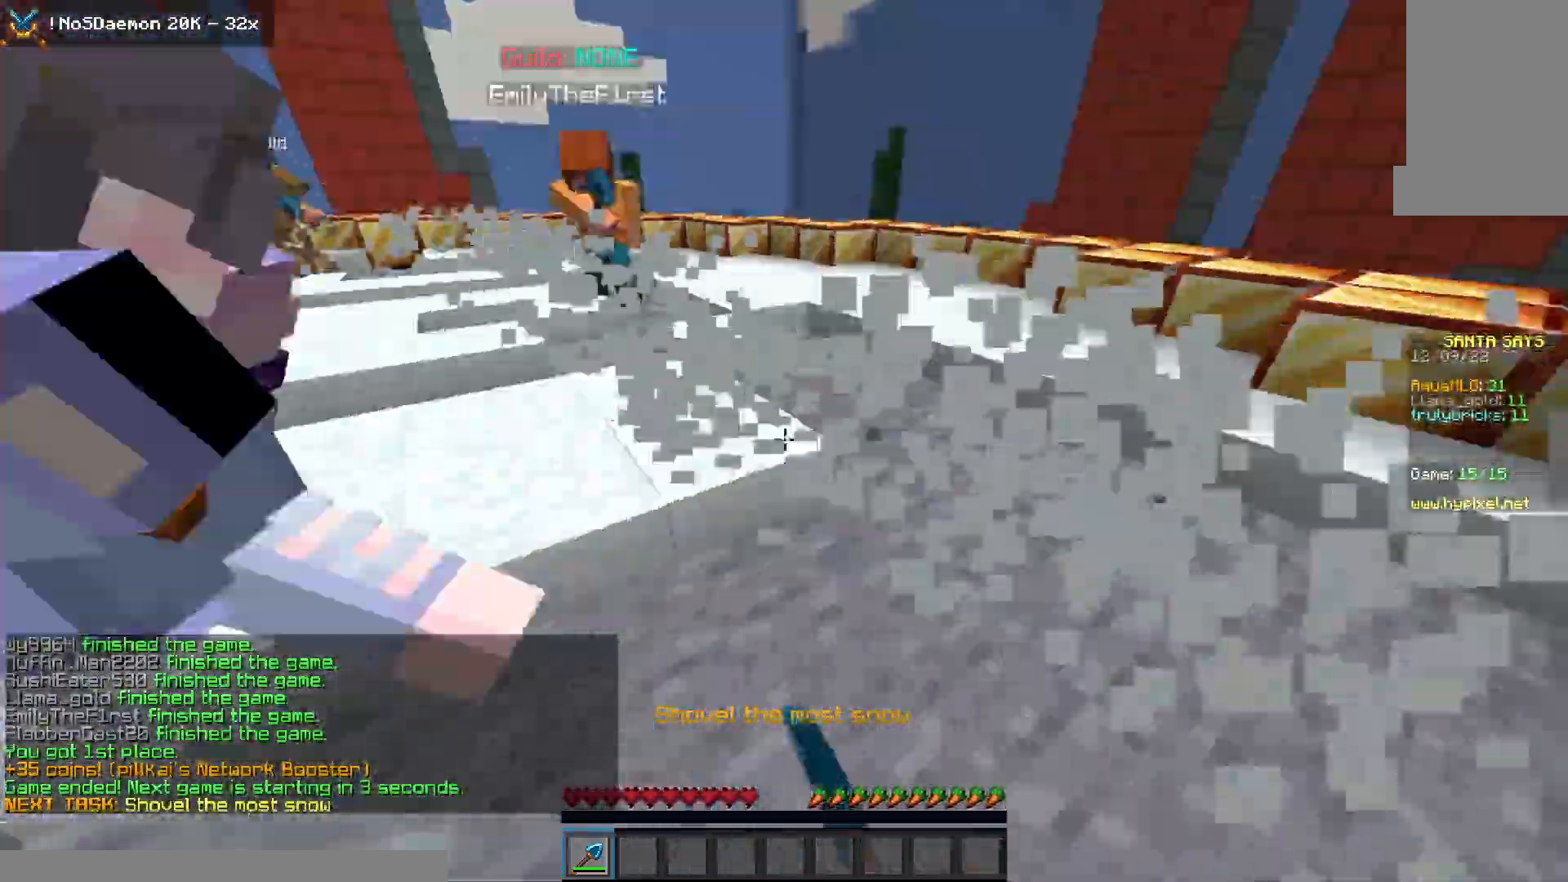
{"keys": ["w"], "mouse": ["left"], "events": [[17, "w", "down"], [33, "d", "down"], [450, "d", "up"]]}
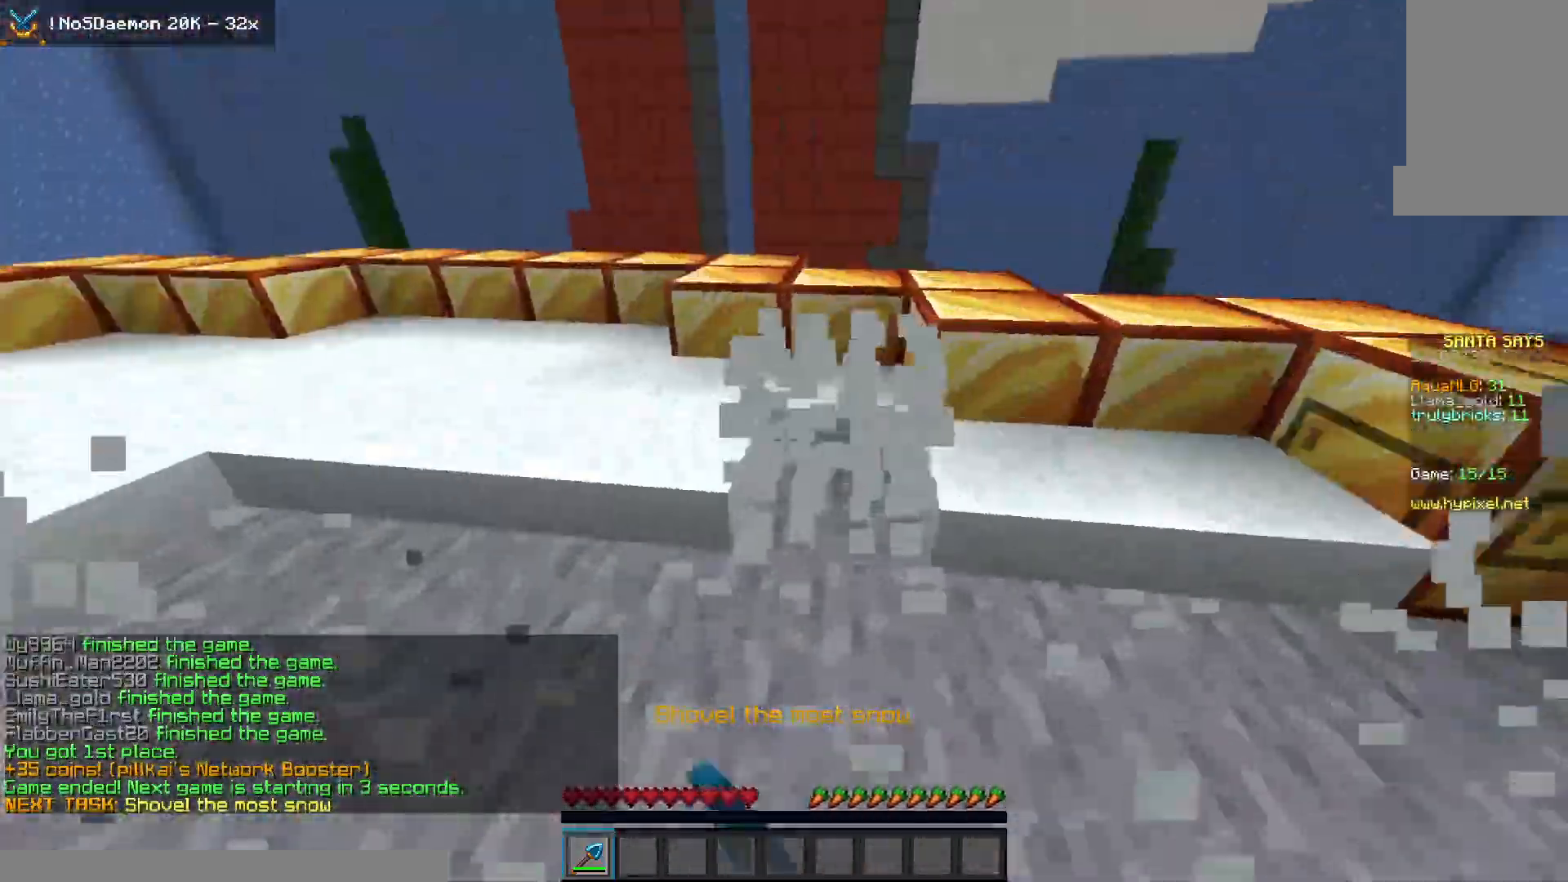
{"keys": [], "mouse": ["left"], "events": [[67, "a", "down"], [233, "w", "up"], [300, "w", "down"], [500, "a", "up"], [500, "w", "up"]]}
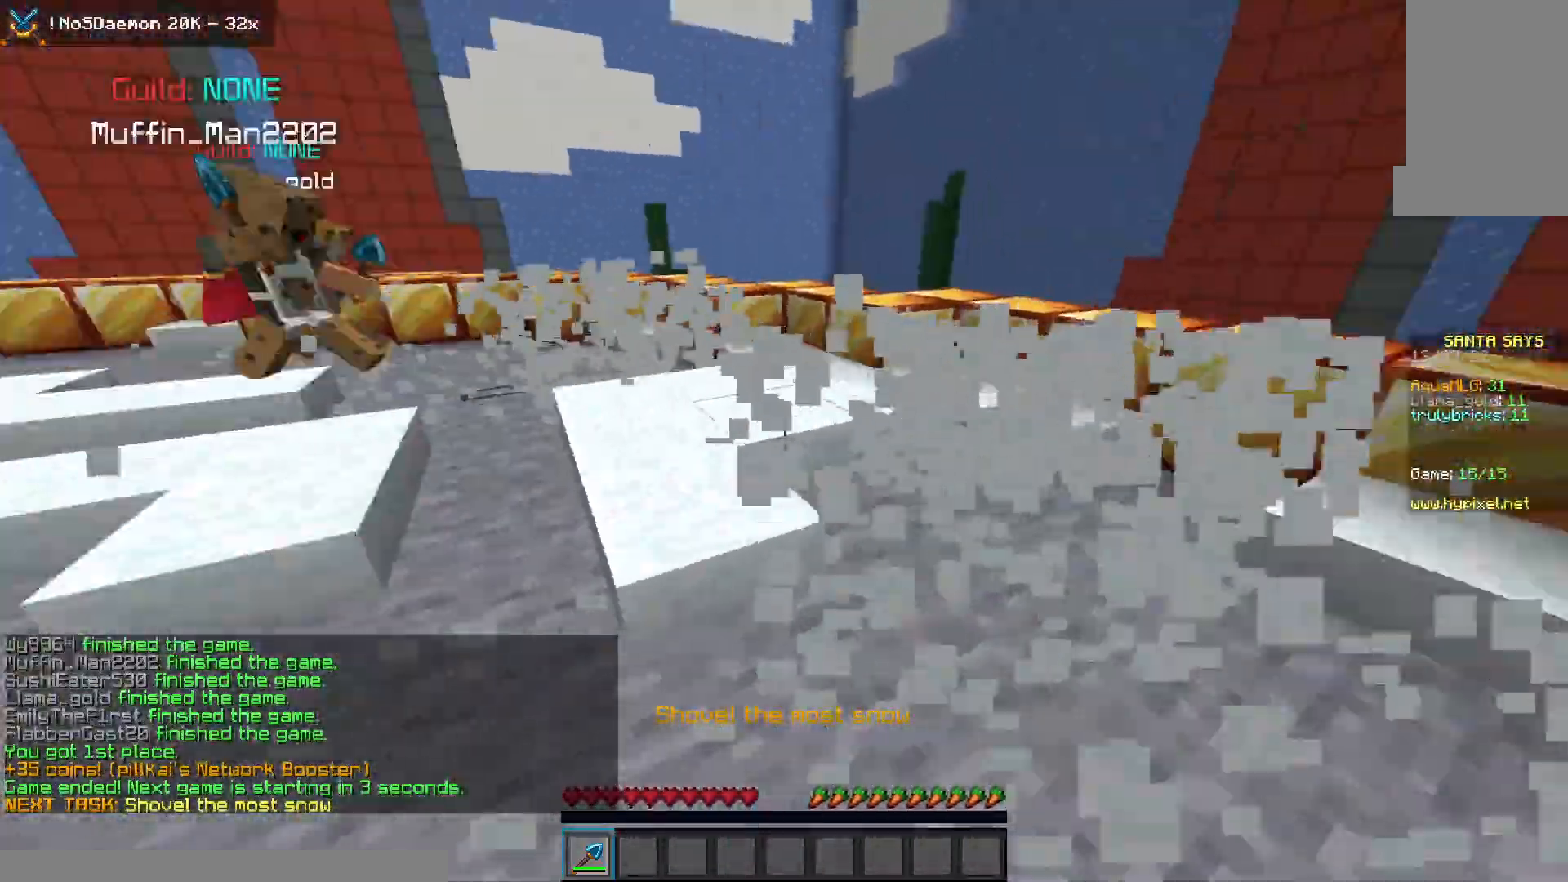
{"keys": ["w"], "mouse": ["left"], "events": [[333, "w", "down"]]}
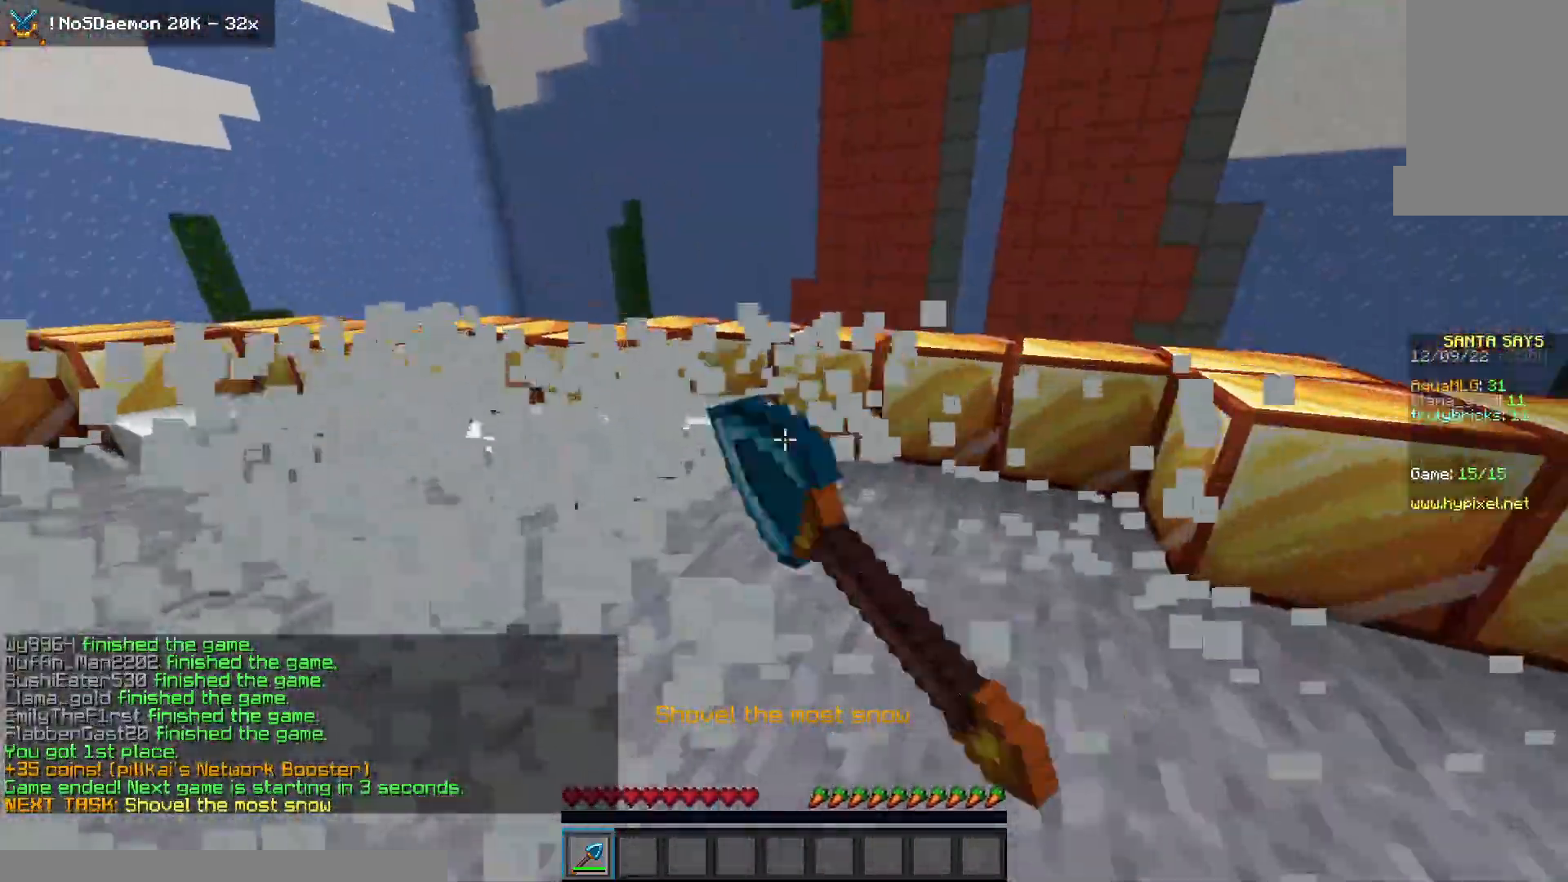
{"keys": ["d", "w"], "mouse": ["left"], "events": [[117, "w", "up"], [133, "d", "down"], [250, "w", "down"]]}
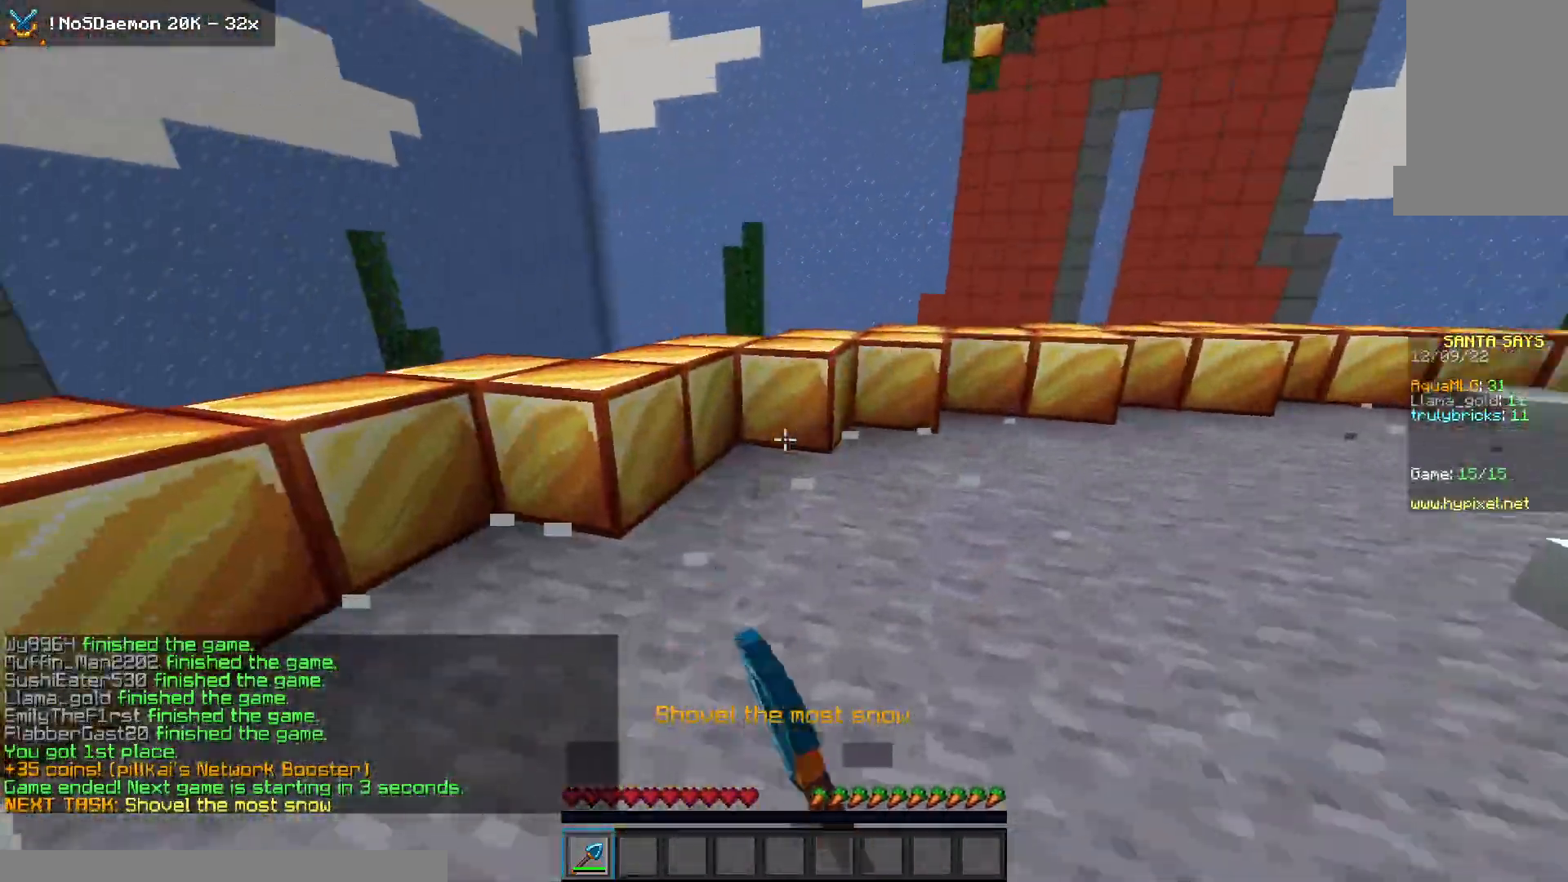
{"keys": ["a", "w"], "mouse": ["left"], "events": [[267, "d", "up"], [300, "a", "down"]]}
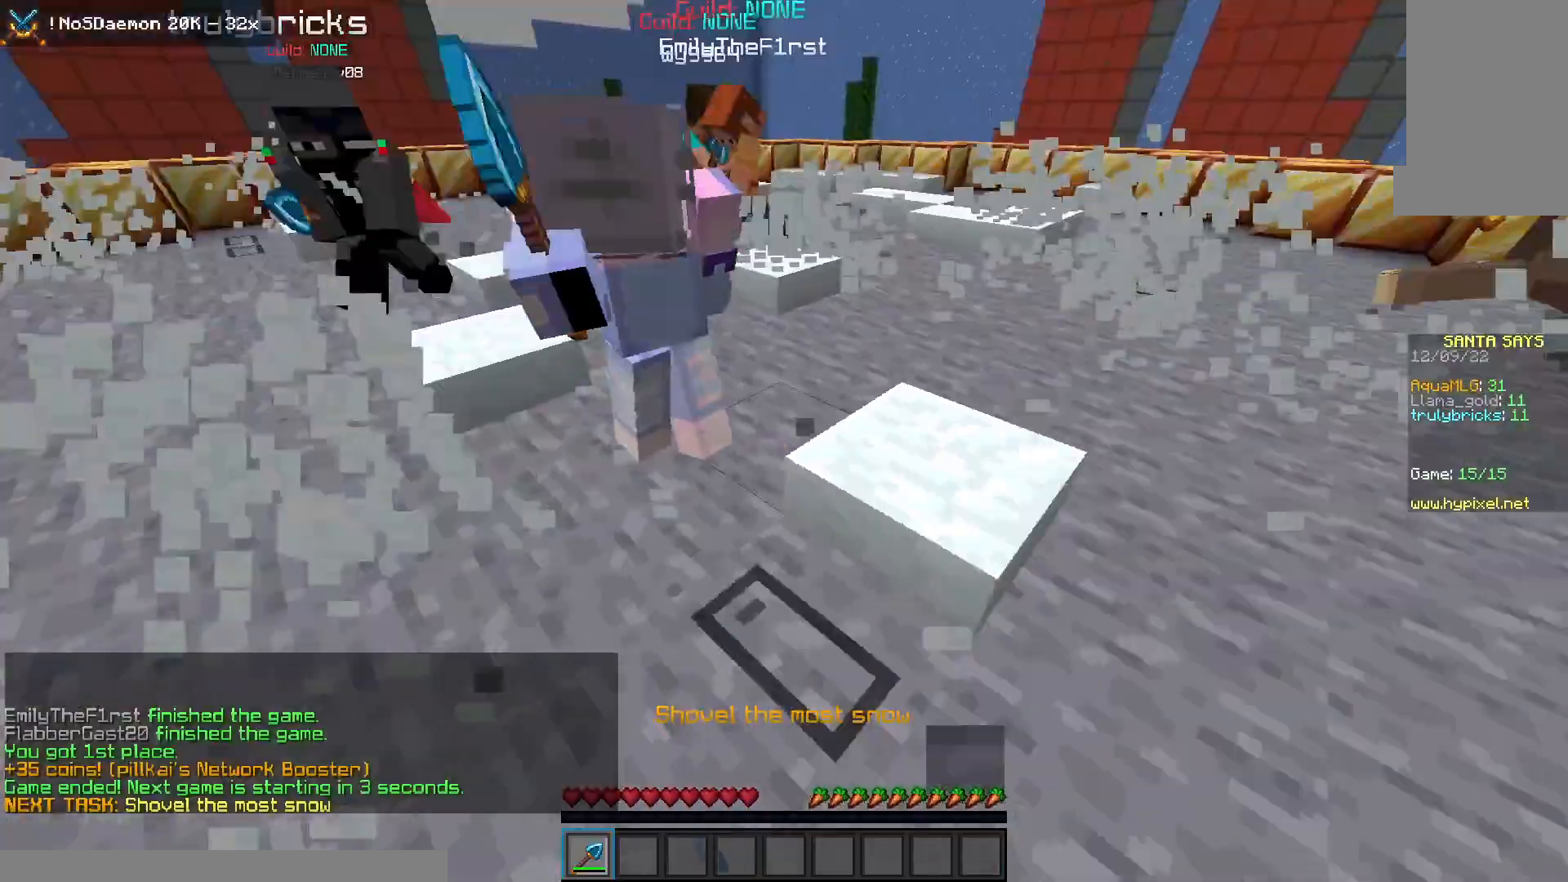
{"keys": ["d", "w"], "mouse": ["left"], "events": [[267, "d", "down"], [283, "a", "up"]]}
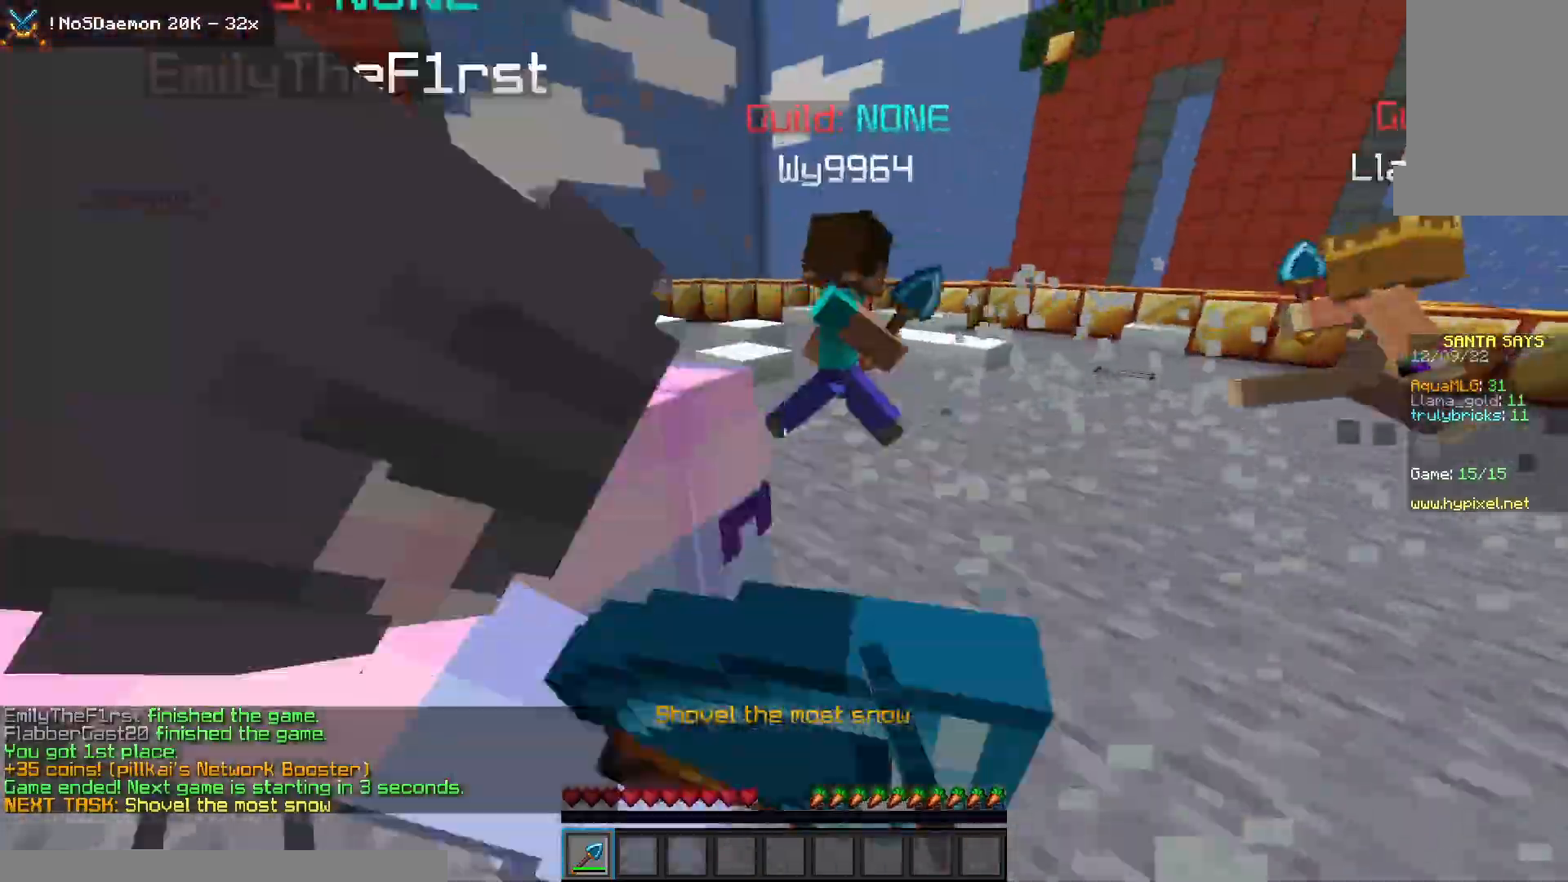
{"keys": ["w"], "mouse": ["left"], "events": [[350, "d", "up"]]}
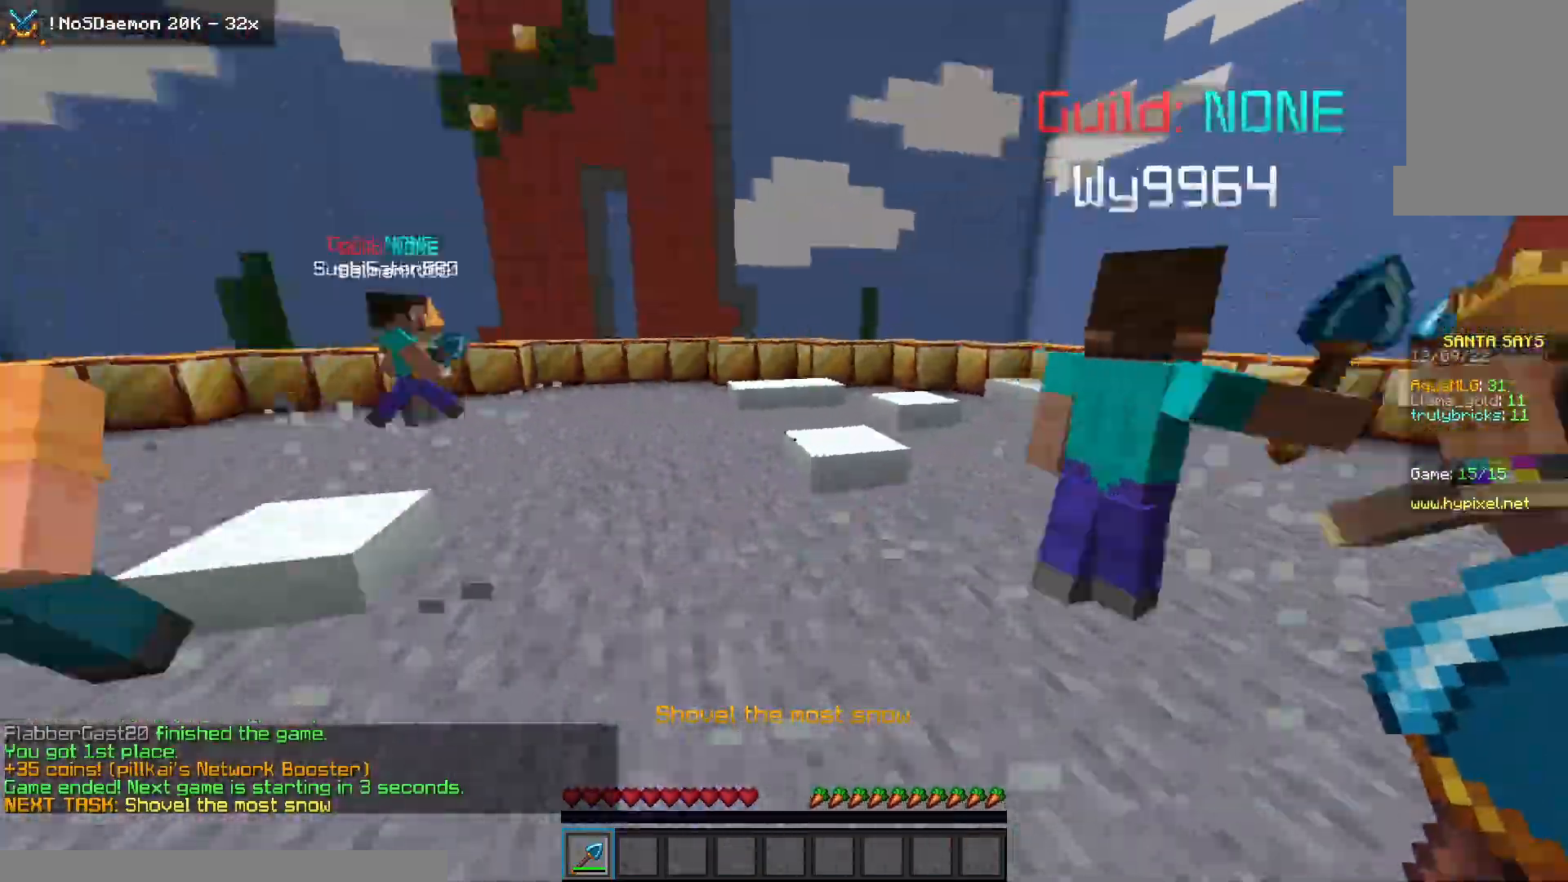
{"keys": ["space", "w"], "mouse": ["left"], "events": [[350, "space", "down"]]}
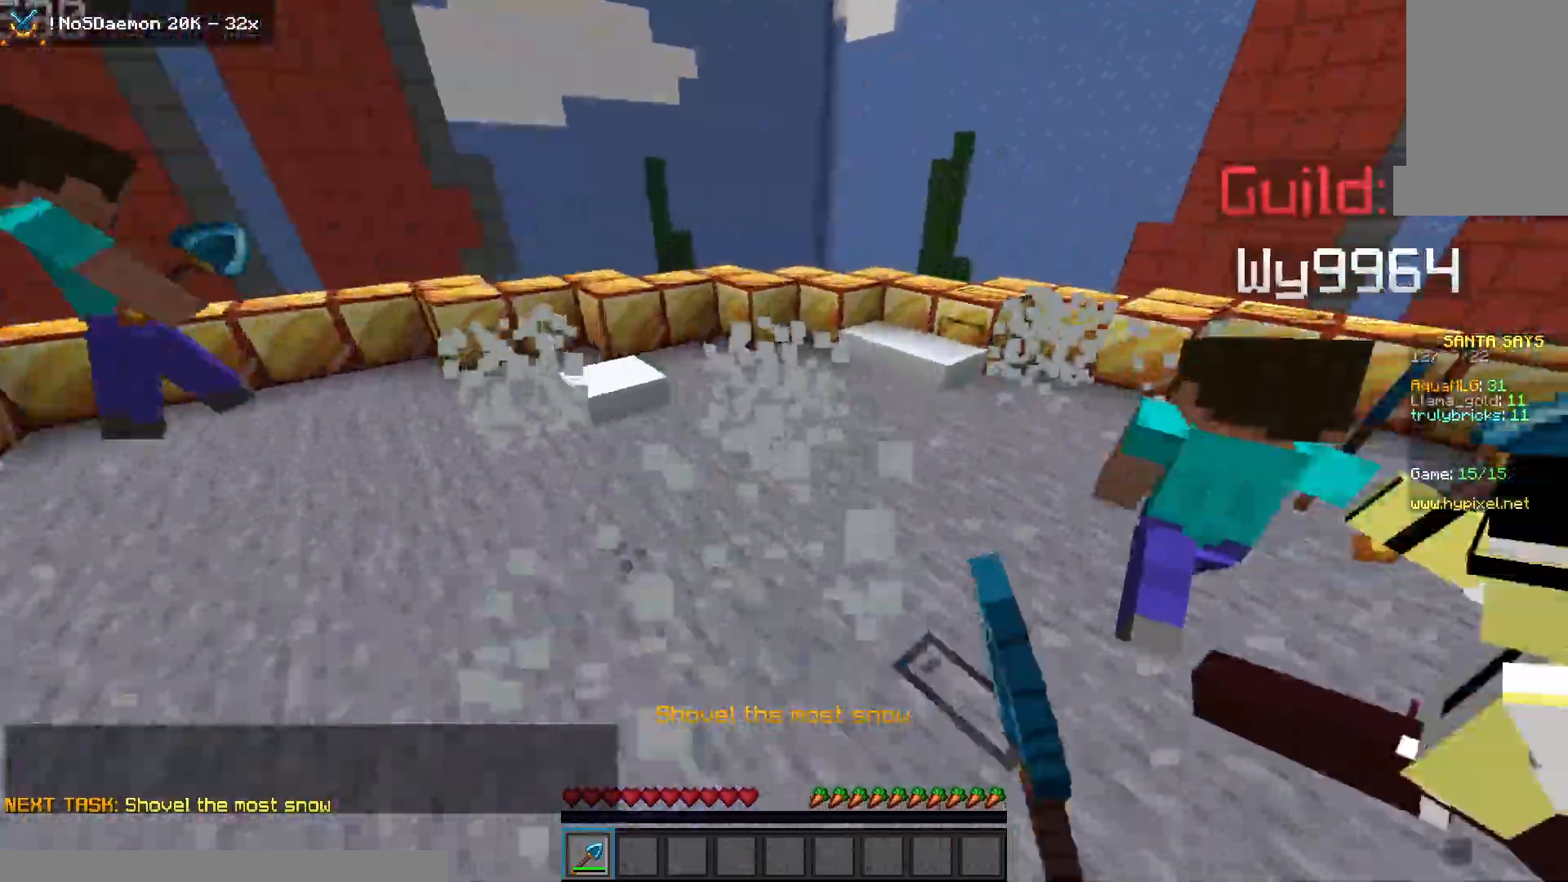
{"keys": ["w"], "mouse": ["left"], "events": [[67, "space", "up"]]}
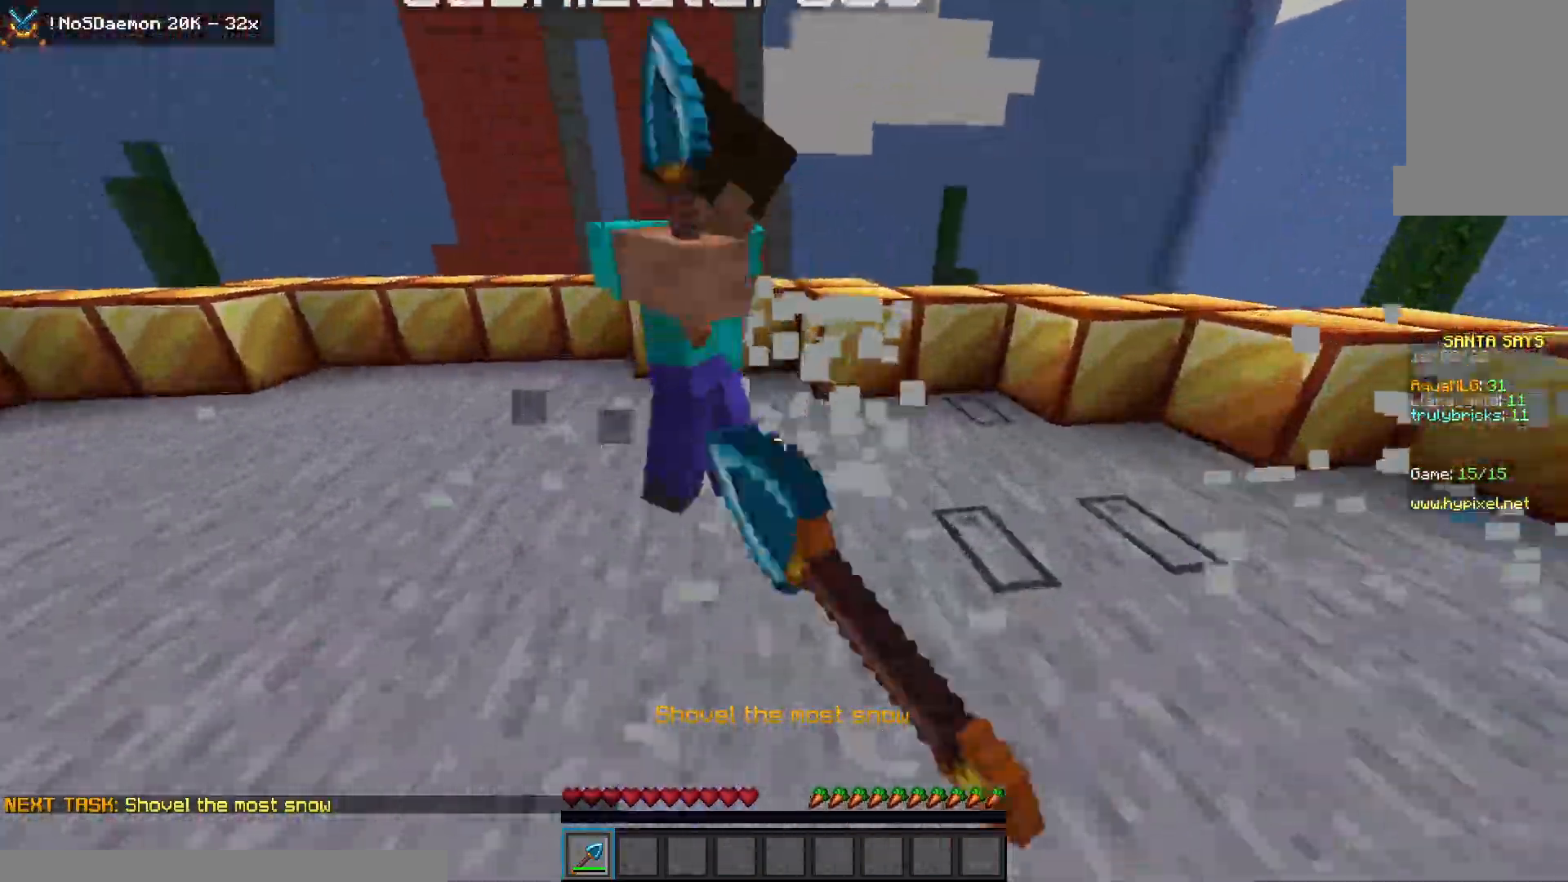
{"keys": ["space", "w"], "mouse": ["left"], "events": [[250, "space", "down"]]}
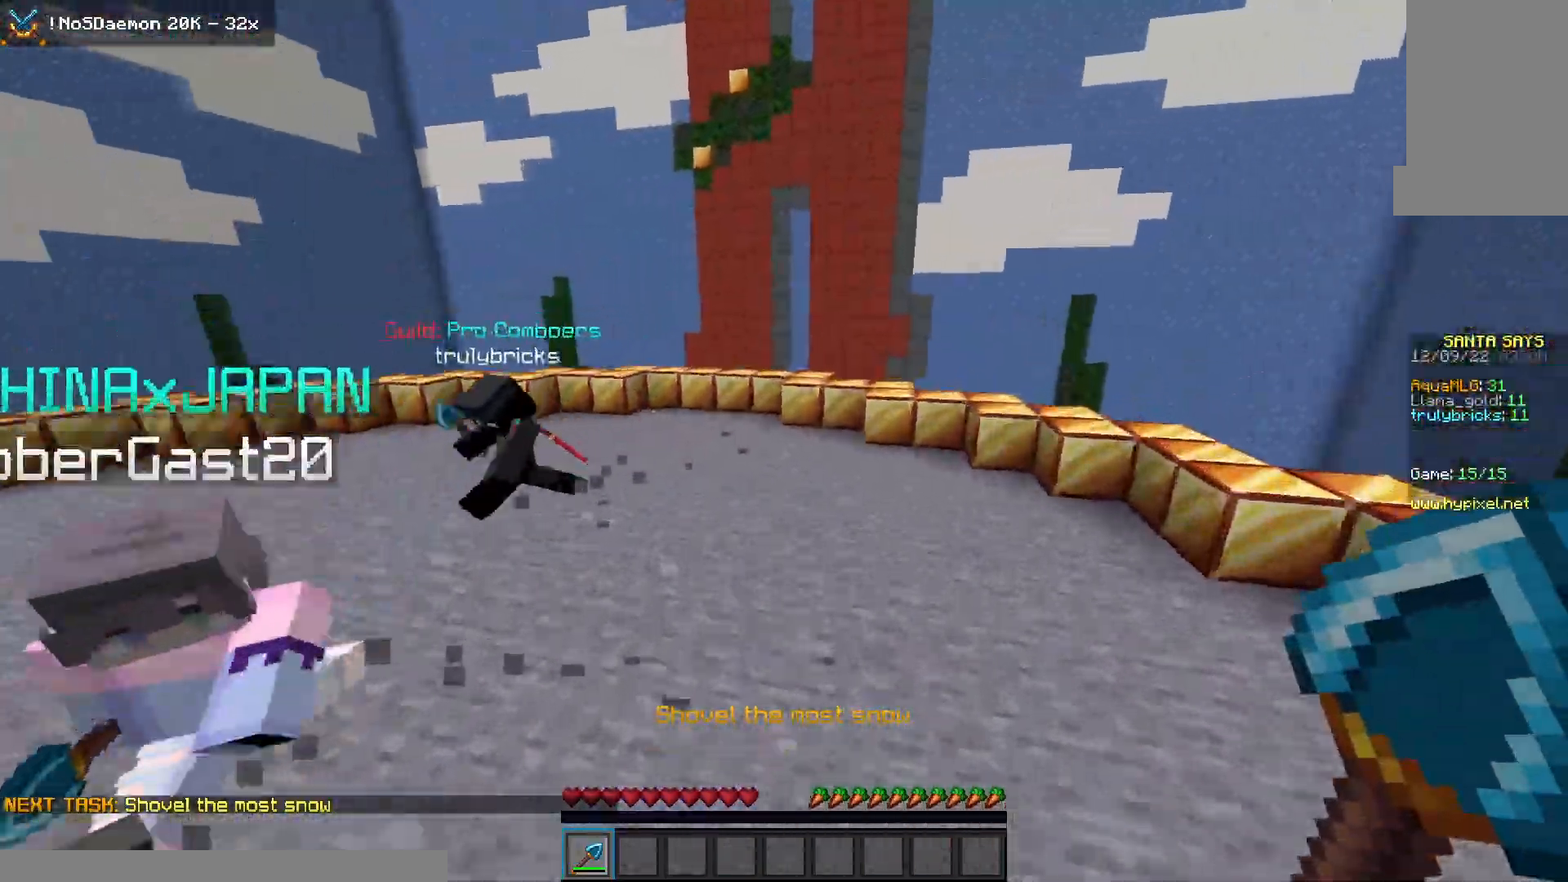
{"keys": ["d", "space", "w"], "mouse": [], "events": [[217, "mouse_left", "up"], [500, "d", "down"]]}
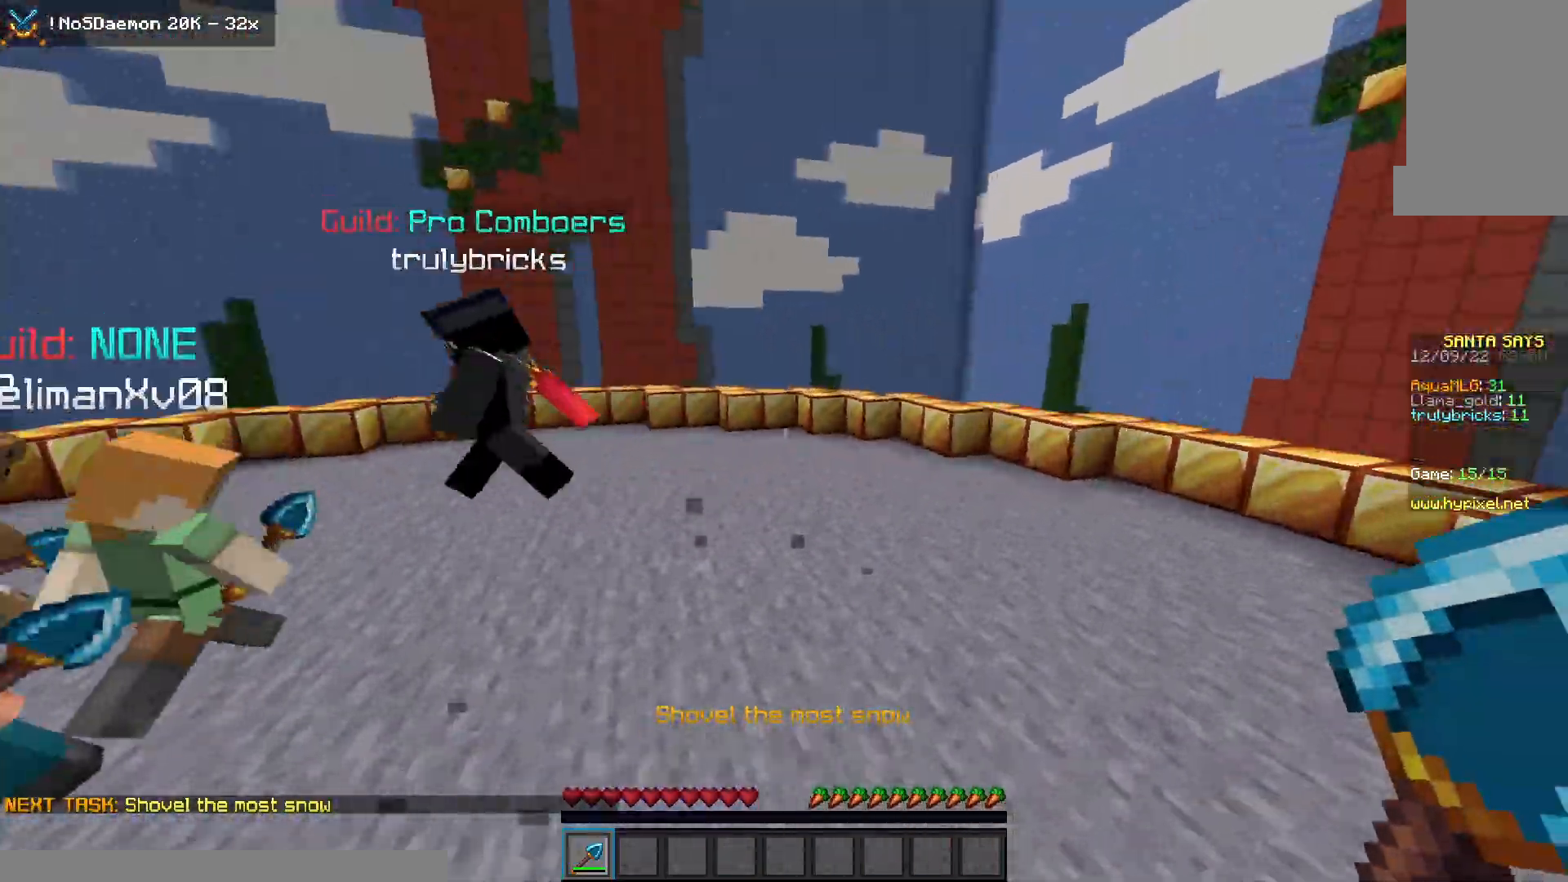
{"keys": ["d", "space", "w"], "mouse": [], "events": []}
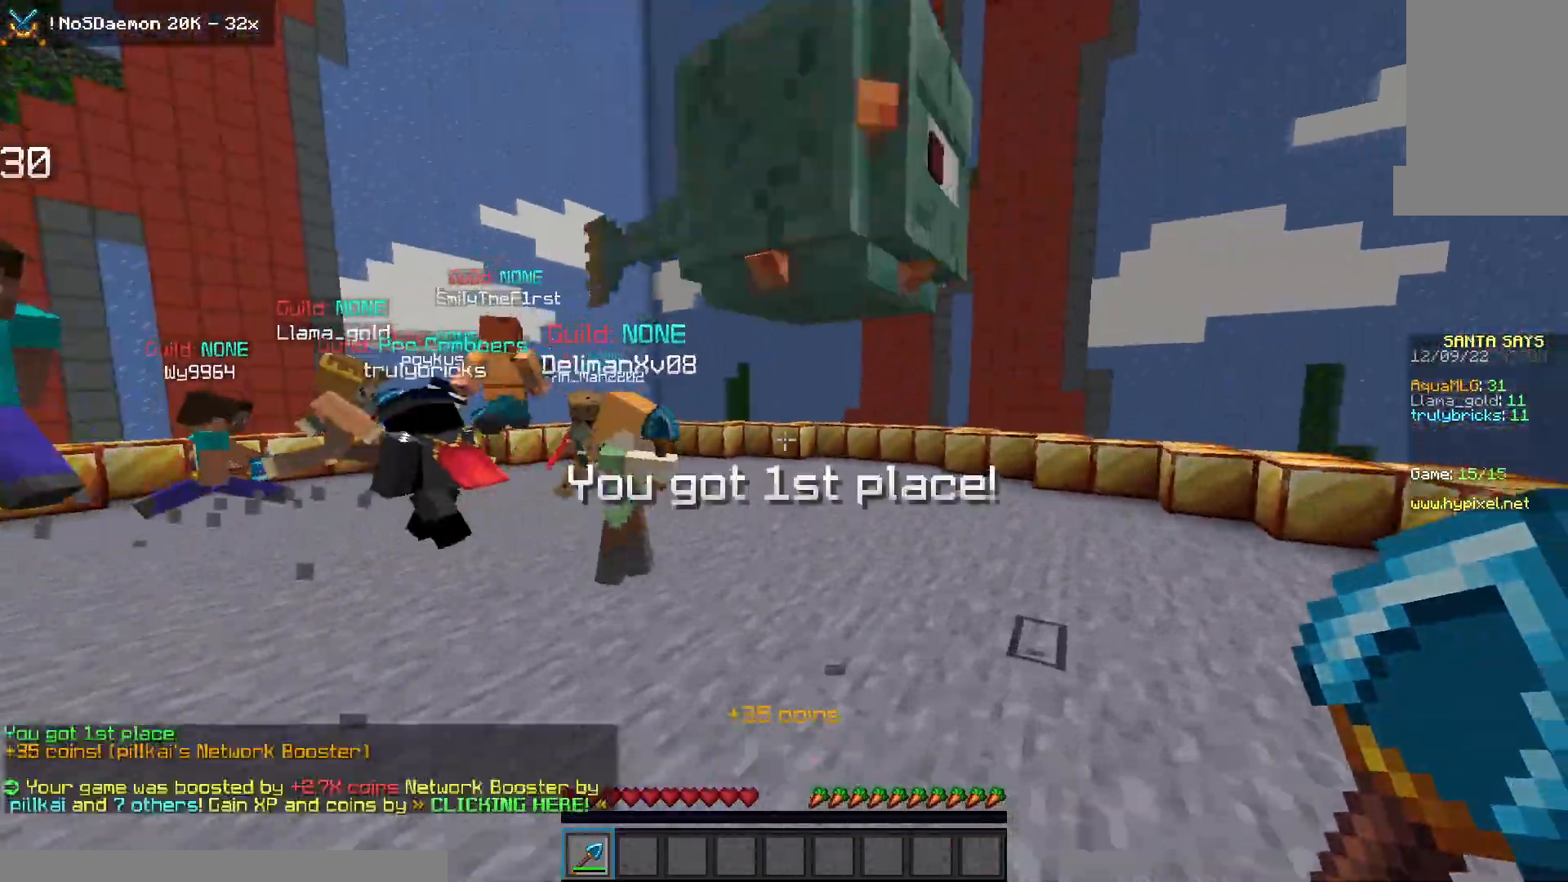
{"keys": ["d", "space", "w"], "mouse": [], "events": []}
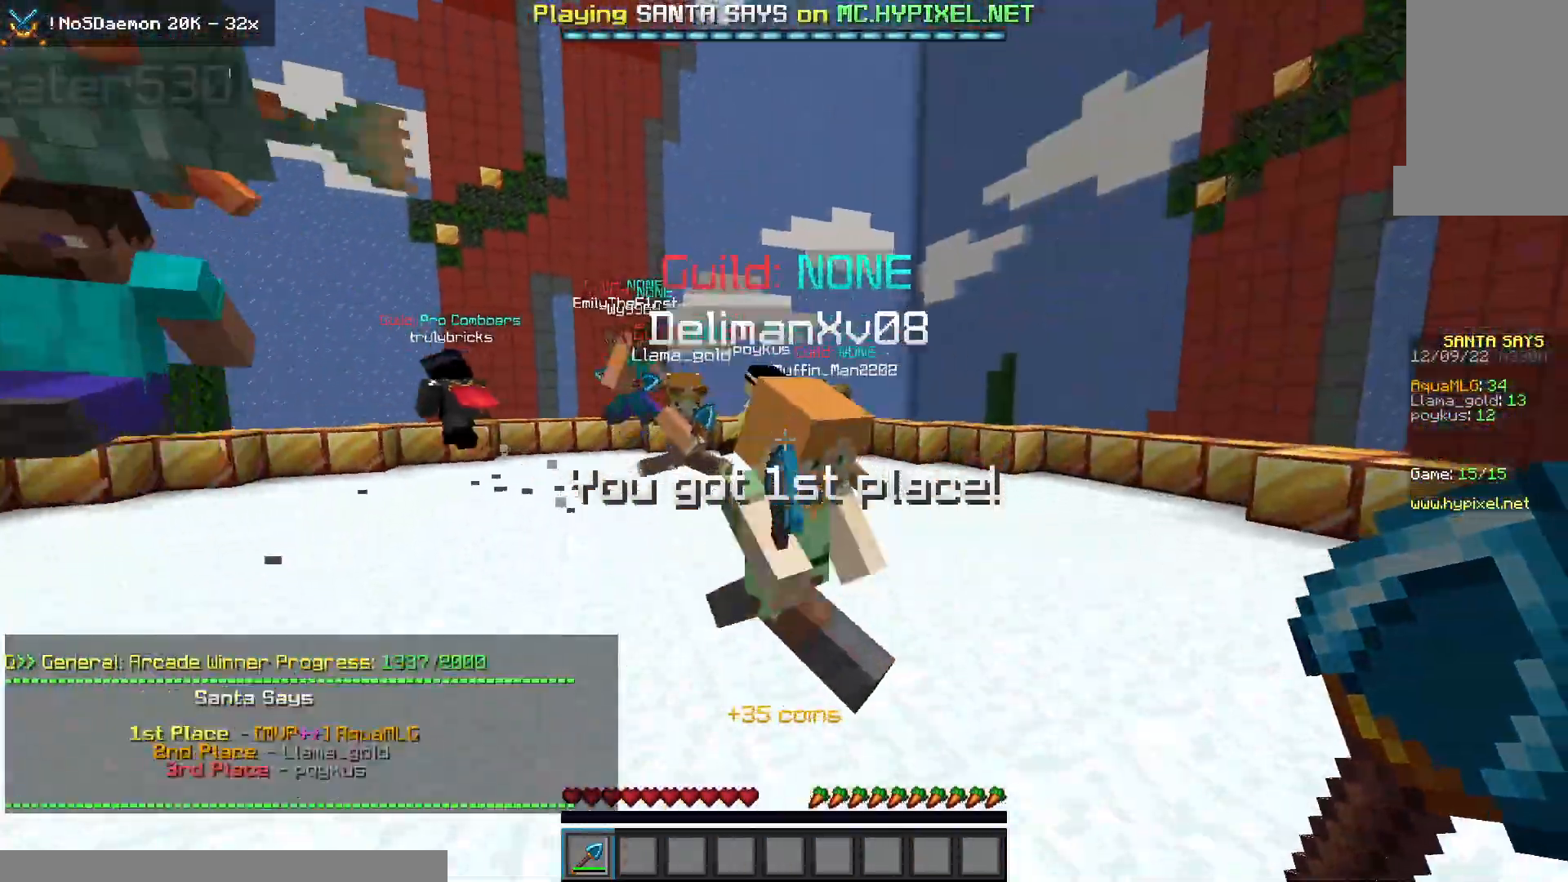
{"keys": ["space", "w"], "mouse": [], "events": [[17, "d", "up"]]}
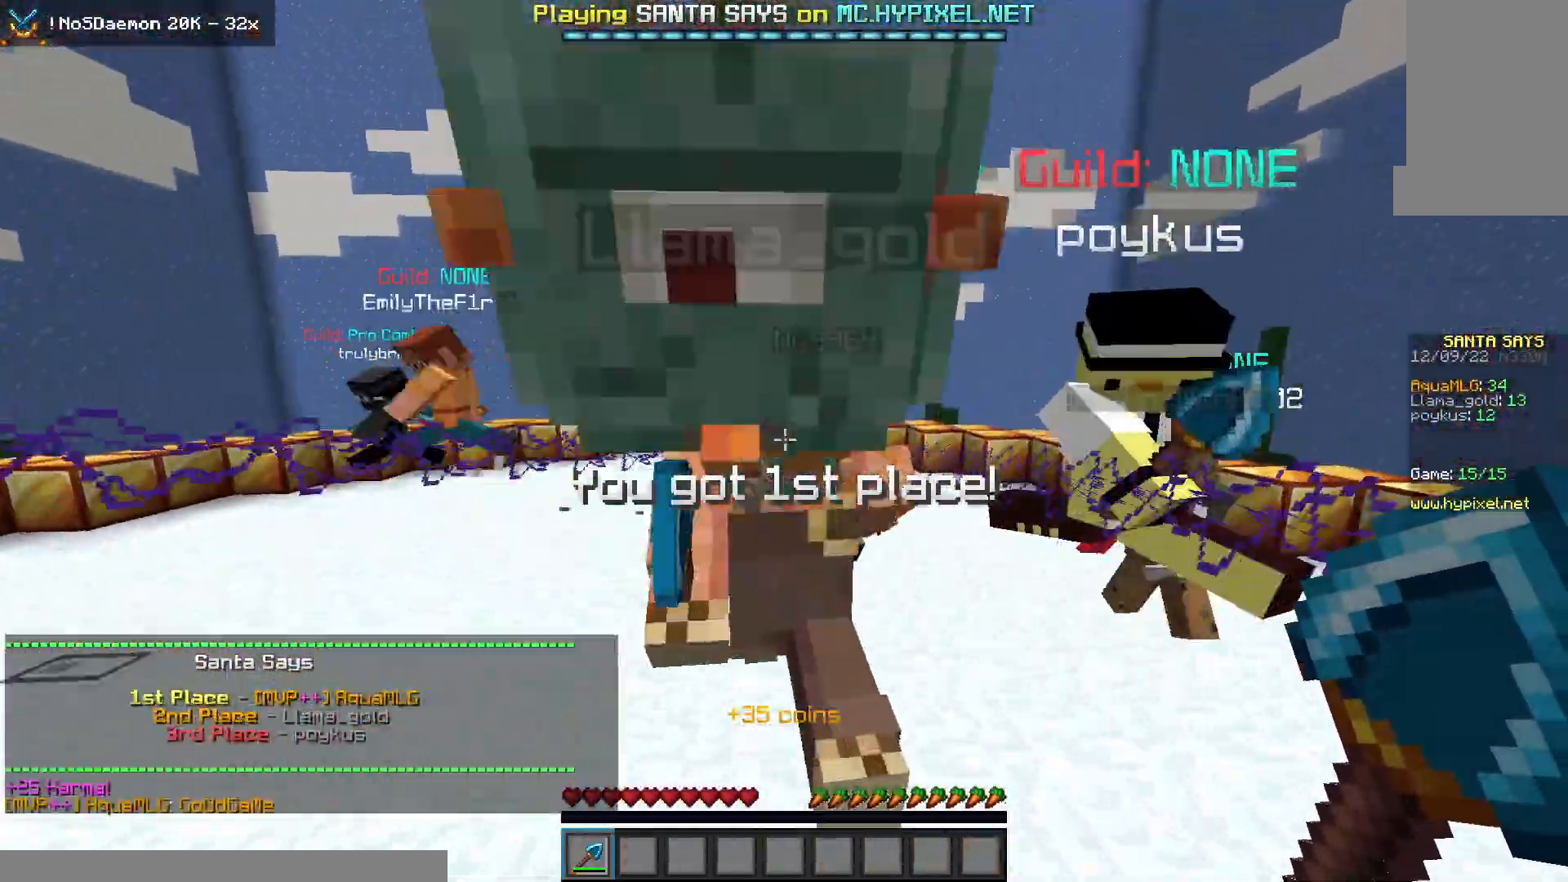
{"keys": ["space", "w"], "mouse": [], "events": []}
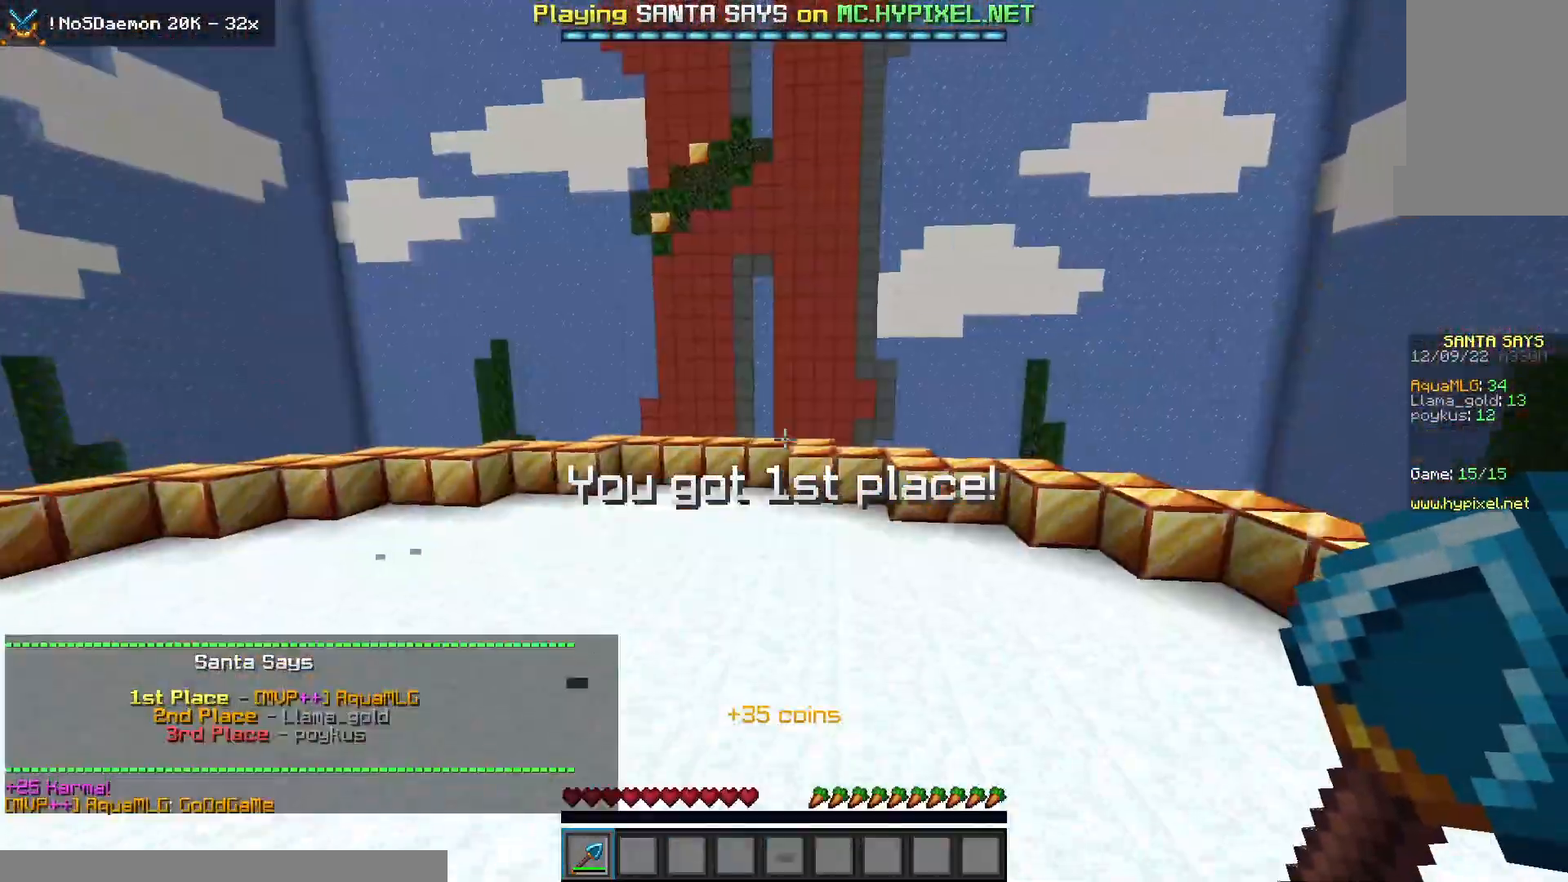
{"keys": ["d", "space", "w"], "mouse": [], "events": [[250, "d", "down"]]}
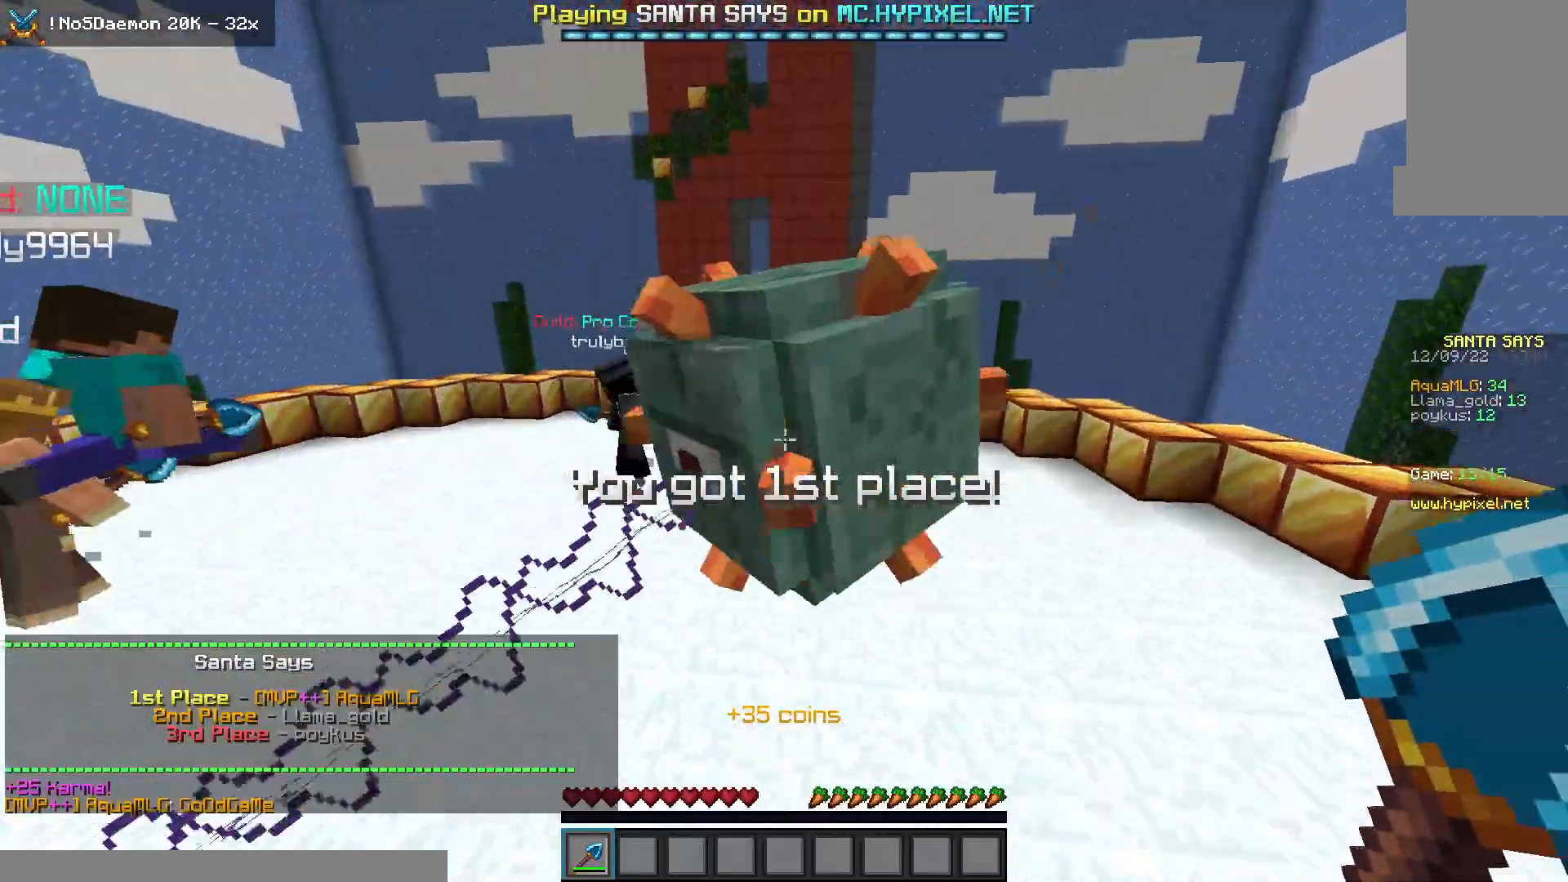
{"keys": ["space", "w"], "mouse": [], "events": [[350, "d", "up"], [350, "mouse_right", "down"], [367, "mouse_left", "down"], [400, "mouse_right", "up"], [500, "mouse_left", "up"]]}
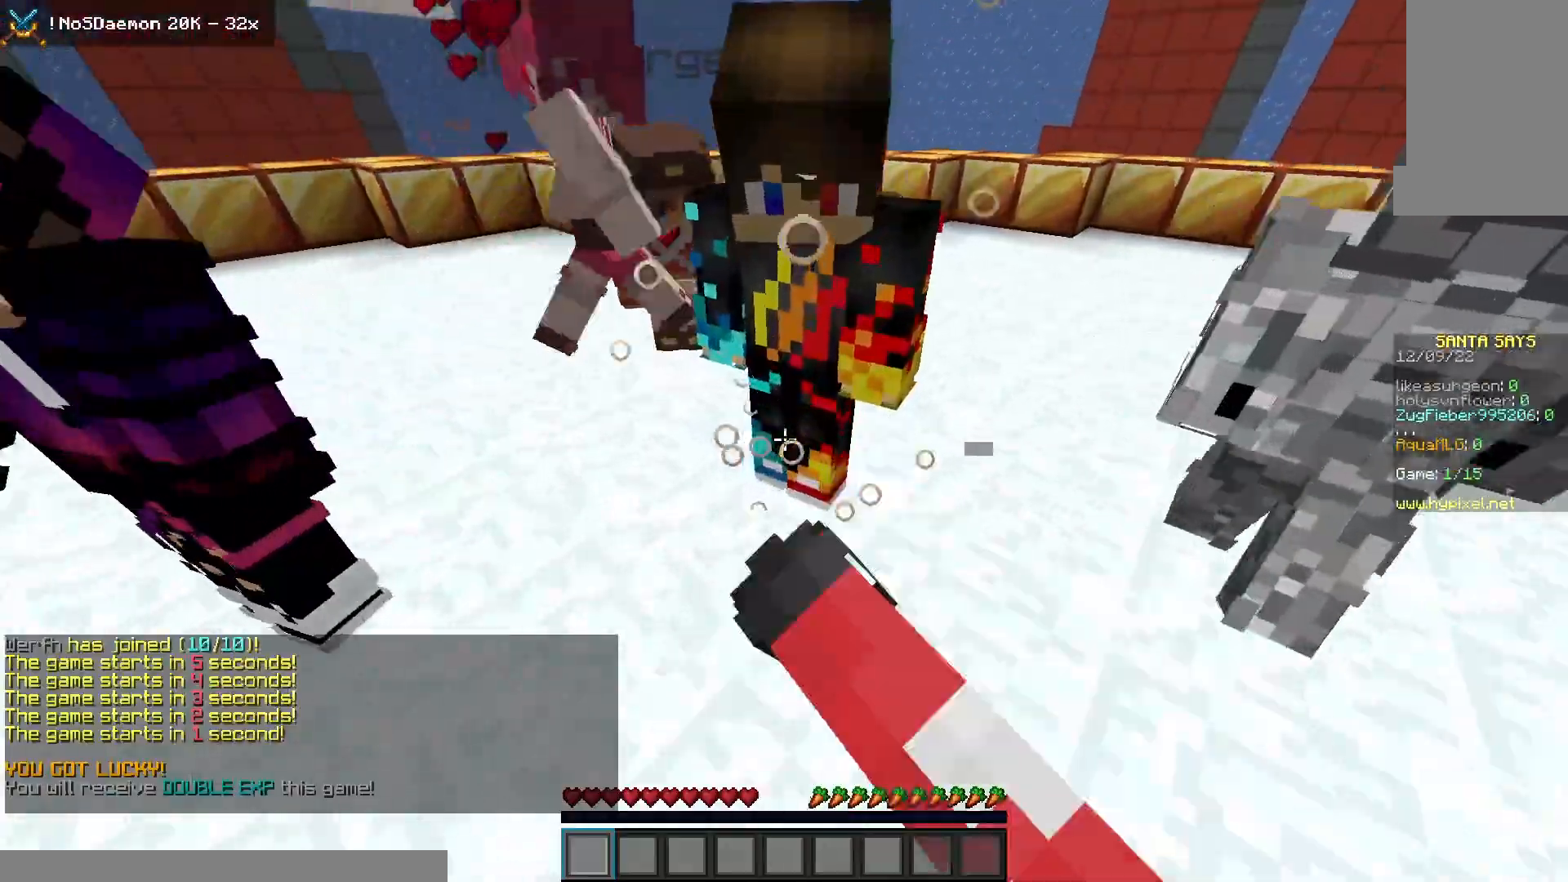
{"keys": ["a", "w"], "mouse": [], "events": [[100, "mouse_right", "down"], [167, "mouse_right", "up"], [183, "mouse_left", "down"], [250, "mouse_left", "up"], [300, "a", "down"], [433, "space", "up"]]}
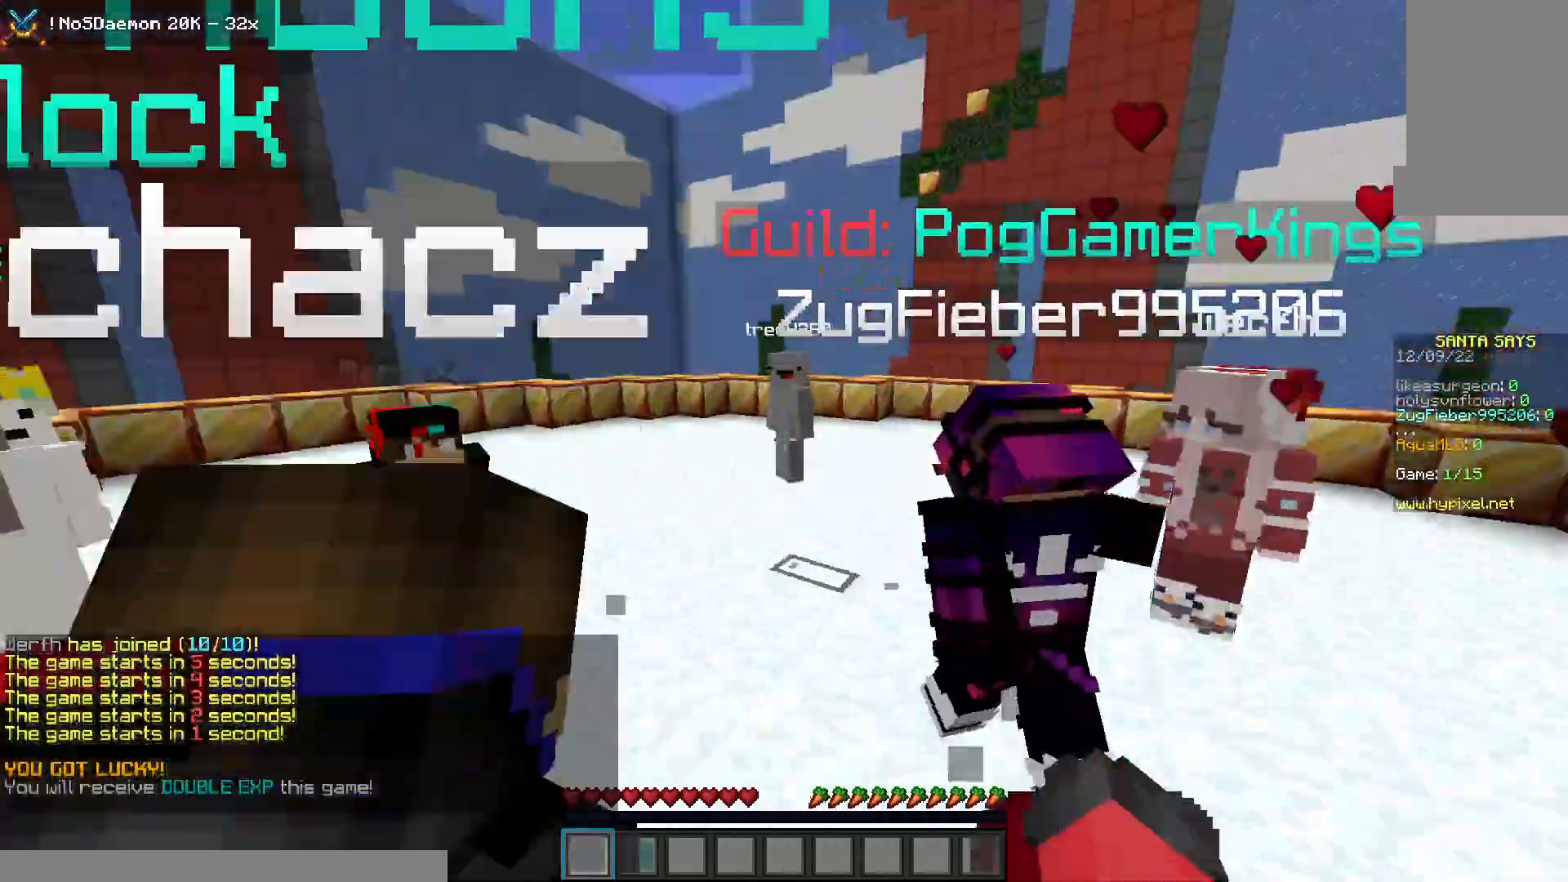
{"keys": ["w"], "mouse": [], "events": [[50, "mouse_right", "down"], [133, "mouse_right", "up"], [183, "w", "up"], [283, "a", "up"], [300, "w", "down"]]}
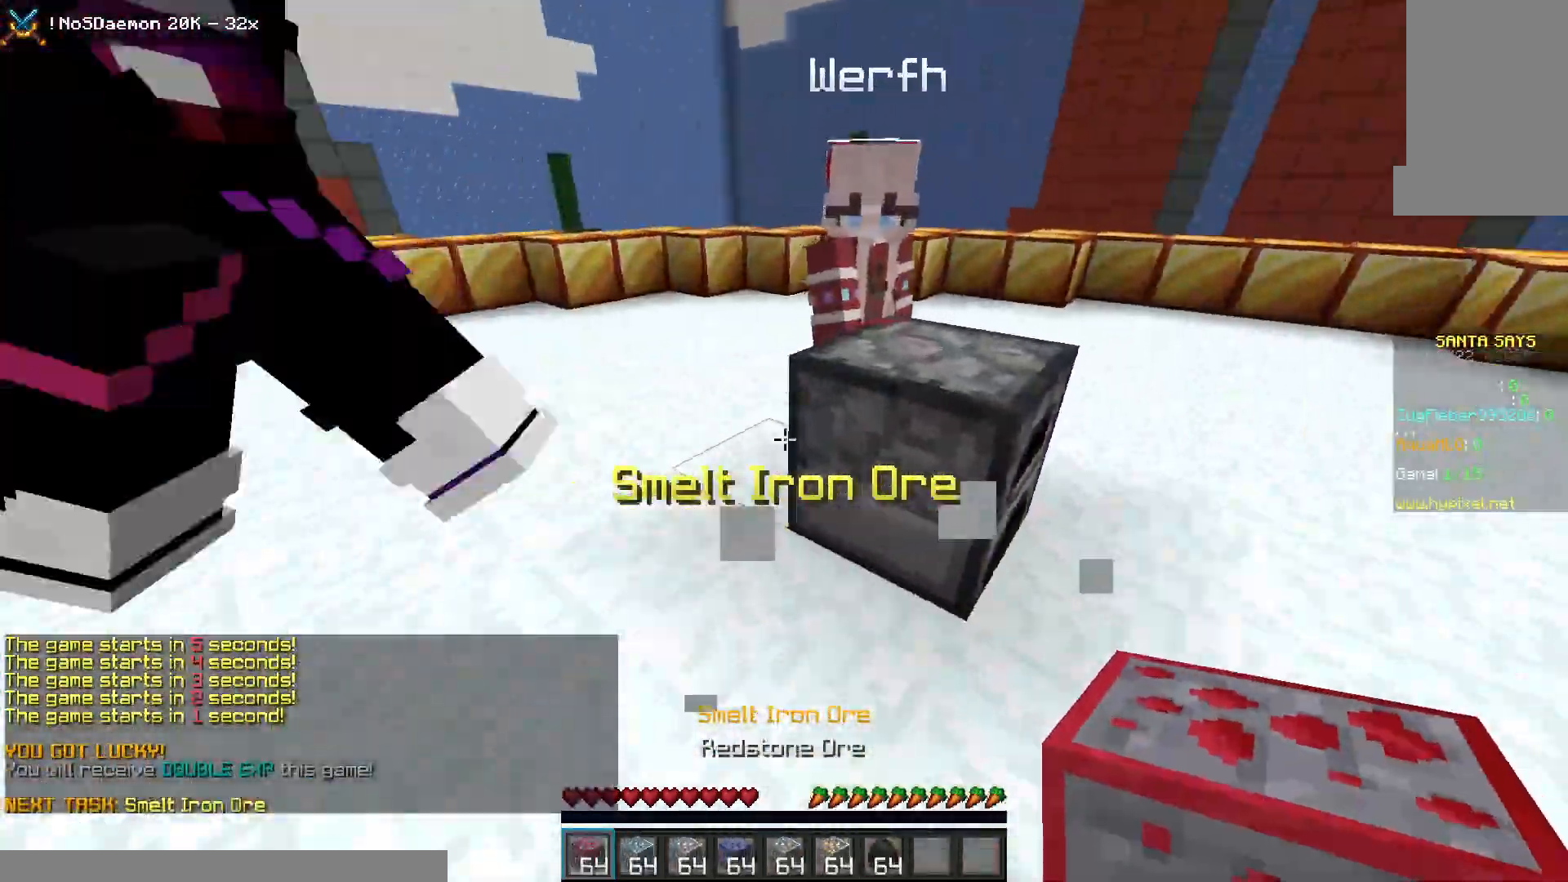
{"keys": [], "mouse": [], "events": [[17, "w", "up"], [117, "w", "down"], [200, "mouse_right", "down"], [300, "w", "up"], [333, "mouse_right", "up"]]}
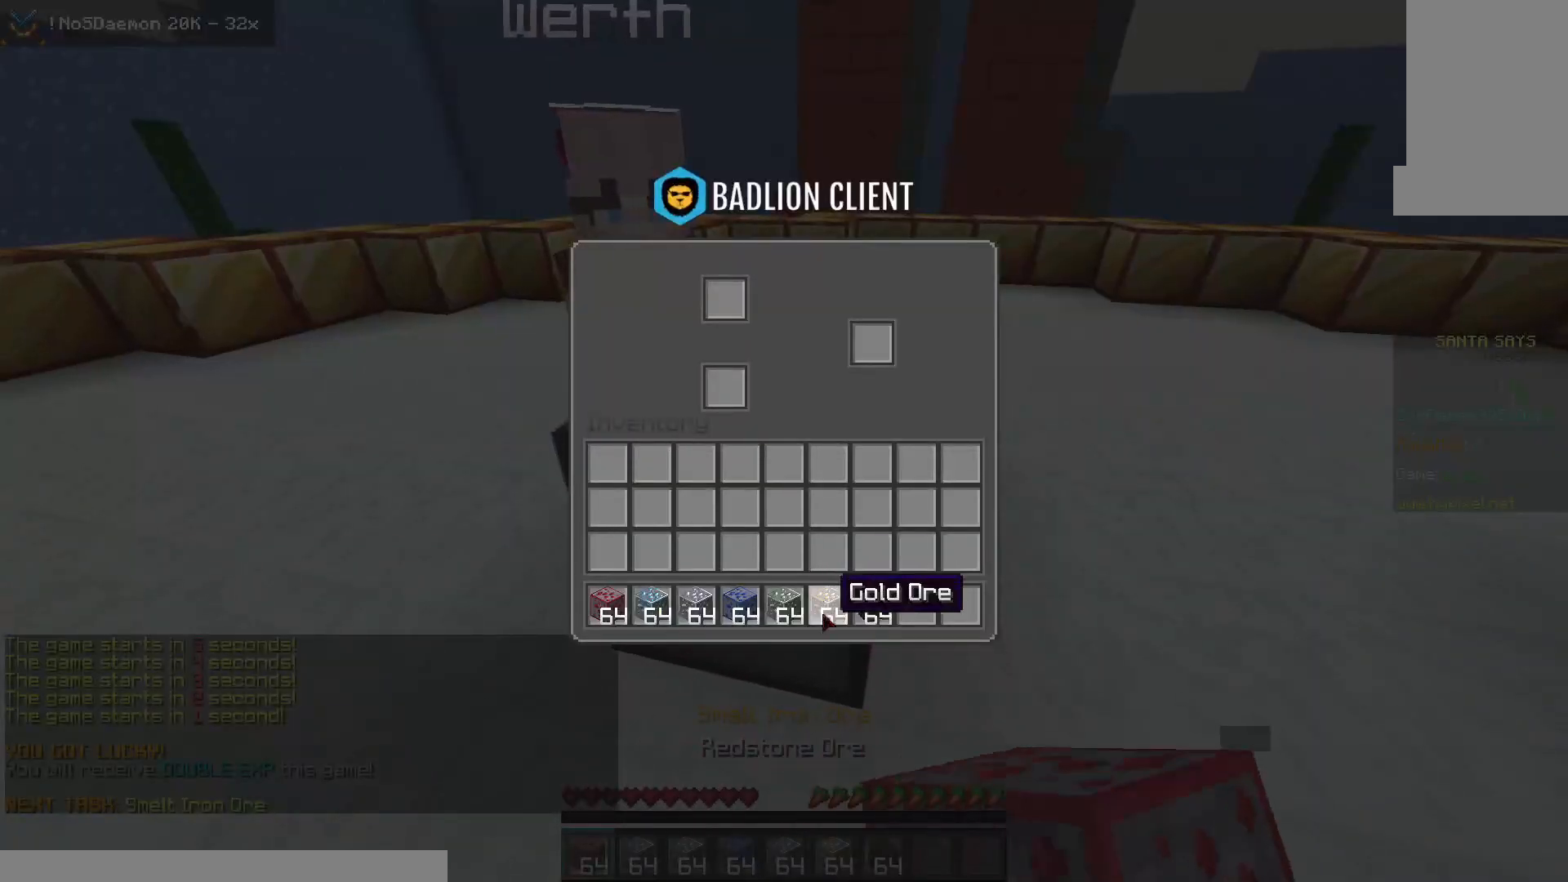
{"keys": [], "mouse": [], "events": []}
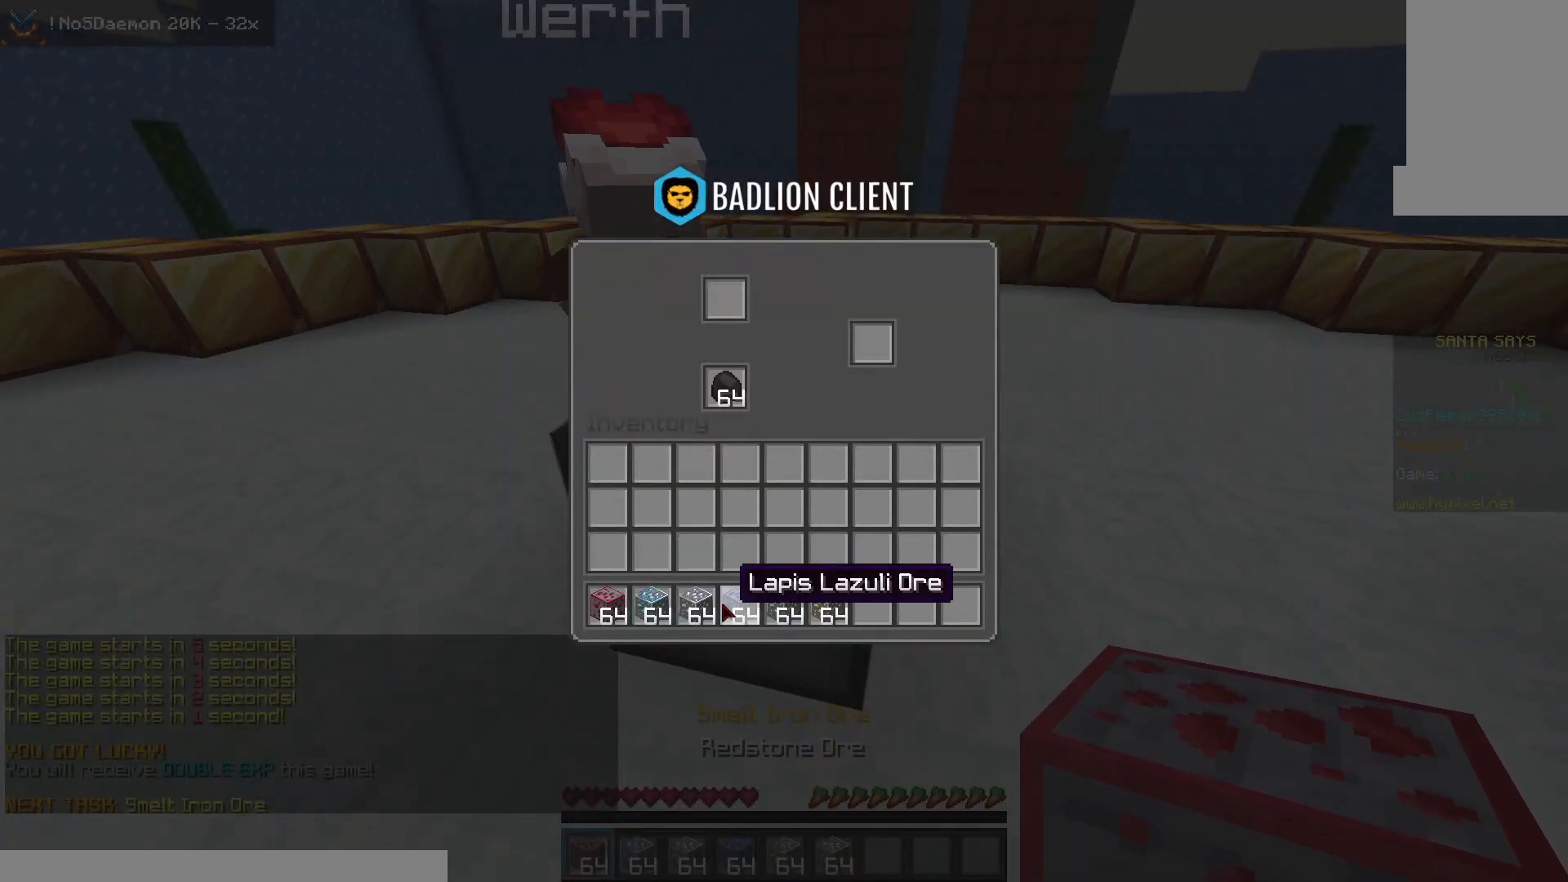
{"keys": ["w"], "mouse": [], "events": [[317, "w", "down"]]}
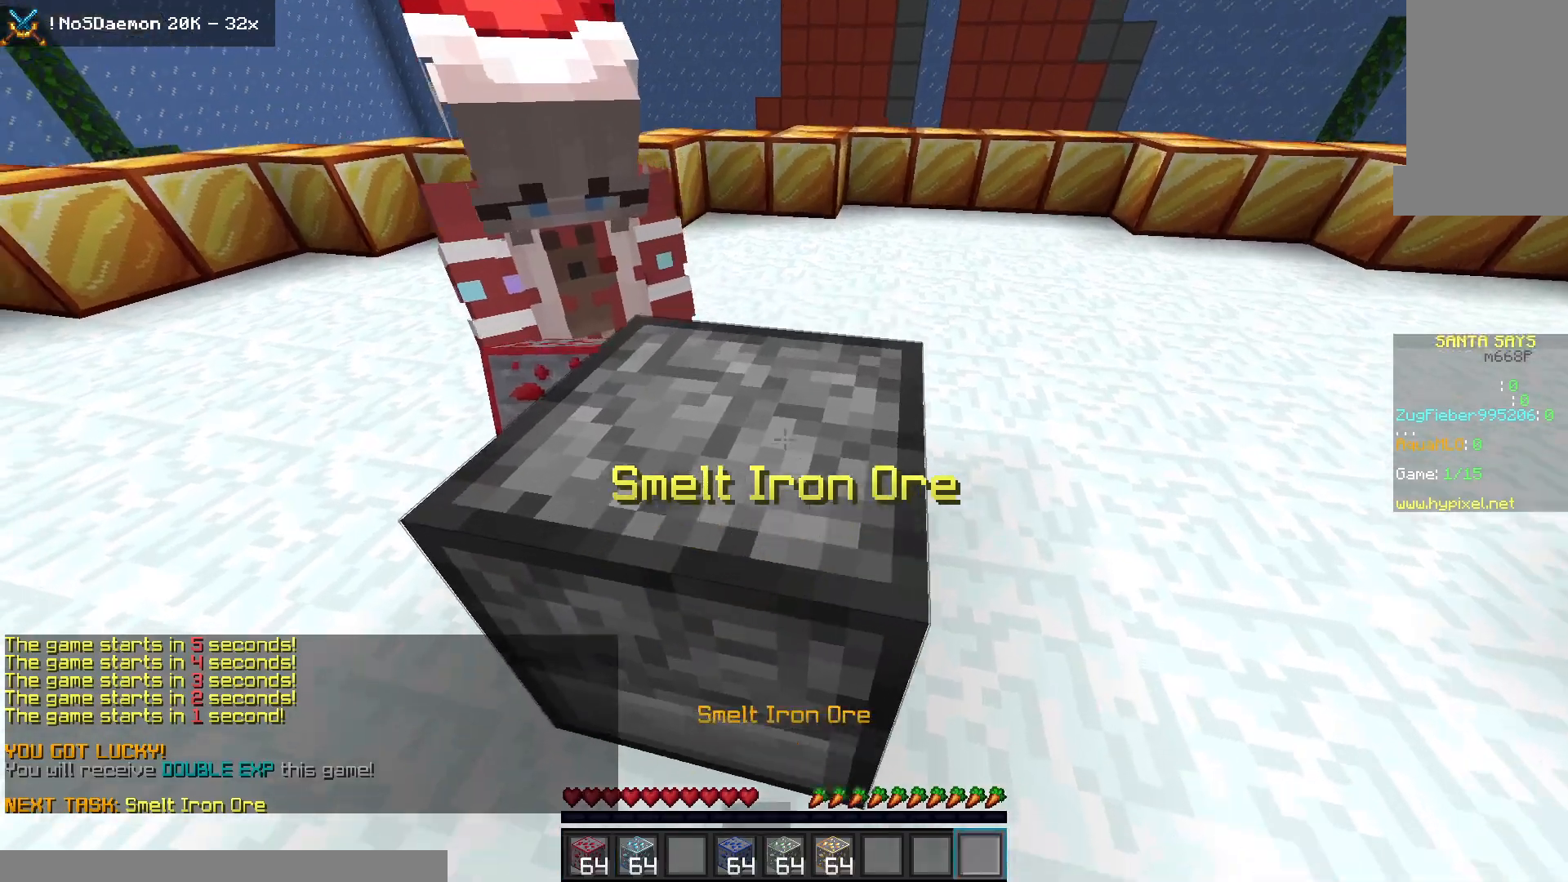
{"keys": [], "mouse": ["right"], "events": [[33, "w", "up"], [100, "mouse_right", "down"], [283, "mouse_right", "up"], [467, "mouse_right", "down"]]}
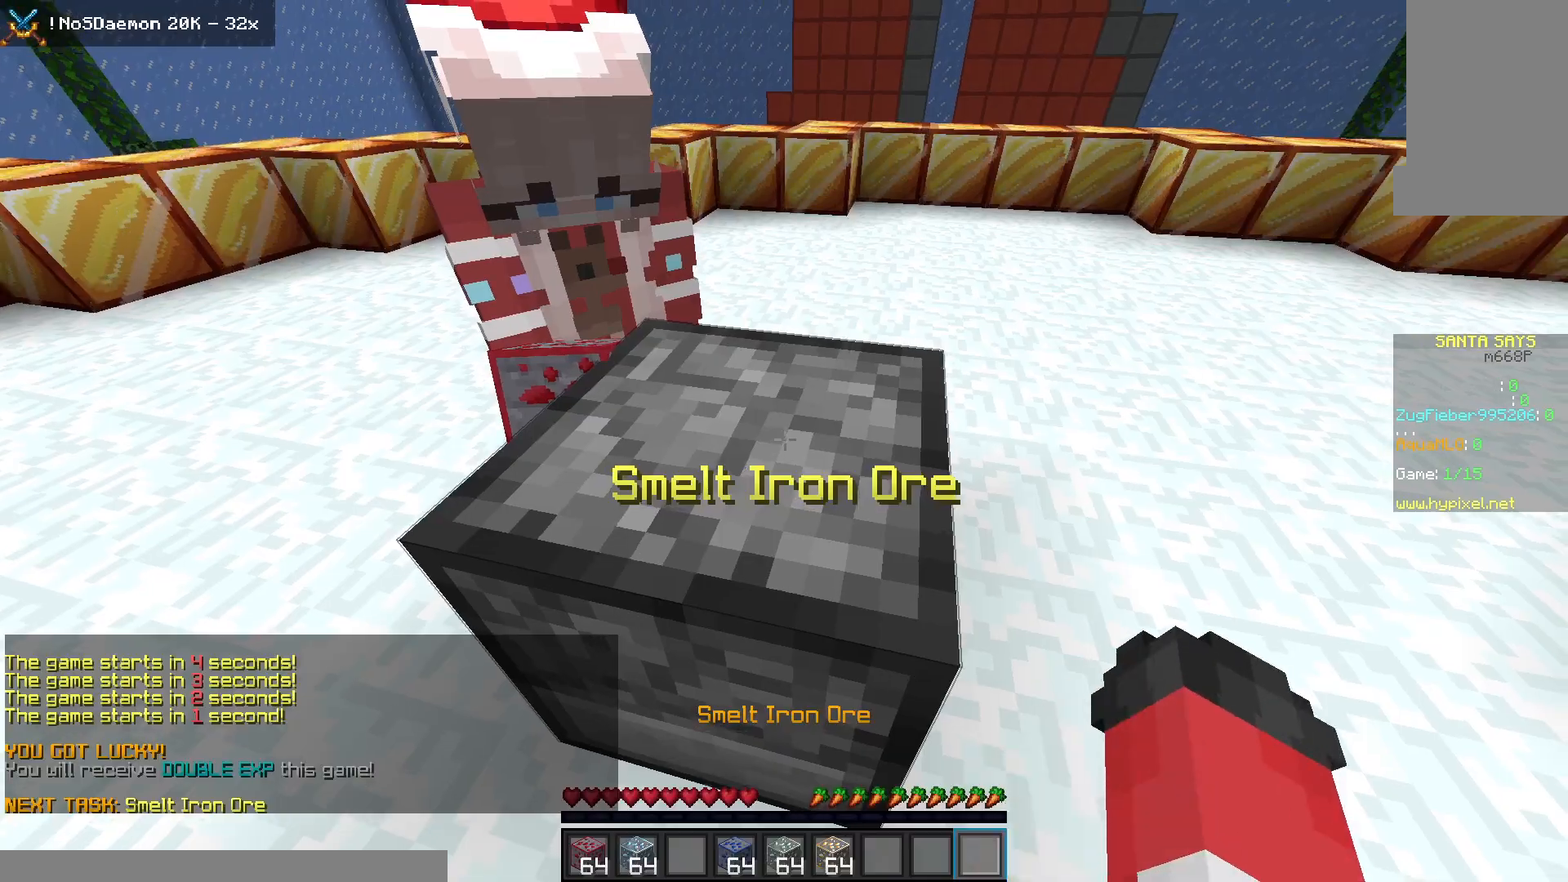
{"keys": [], "mouse": ["right"], "events": [[117, "mouse_right", "up"], [367, "mouse_right", "down"]]}